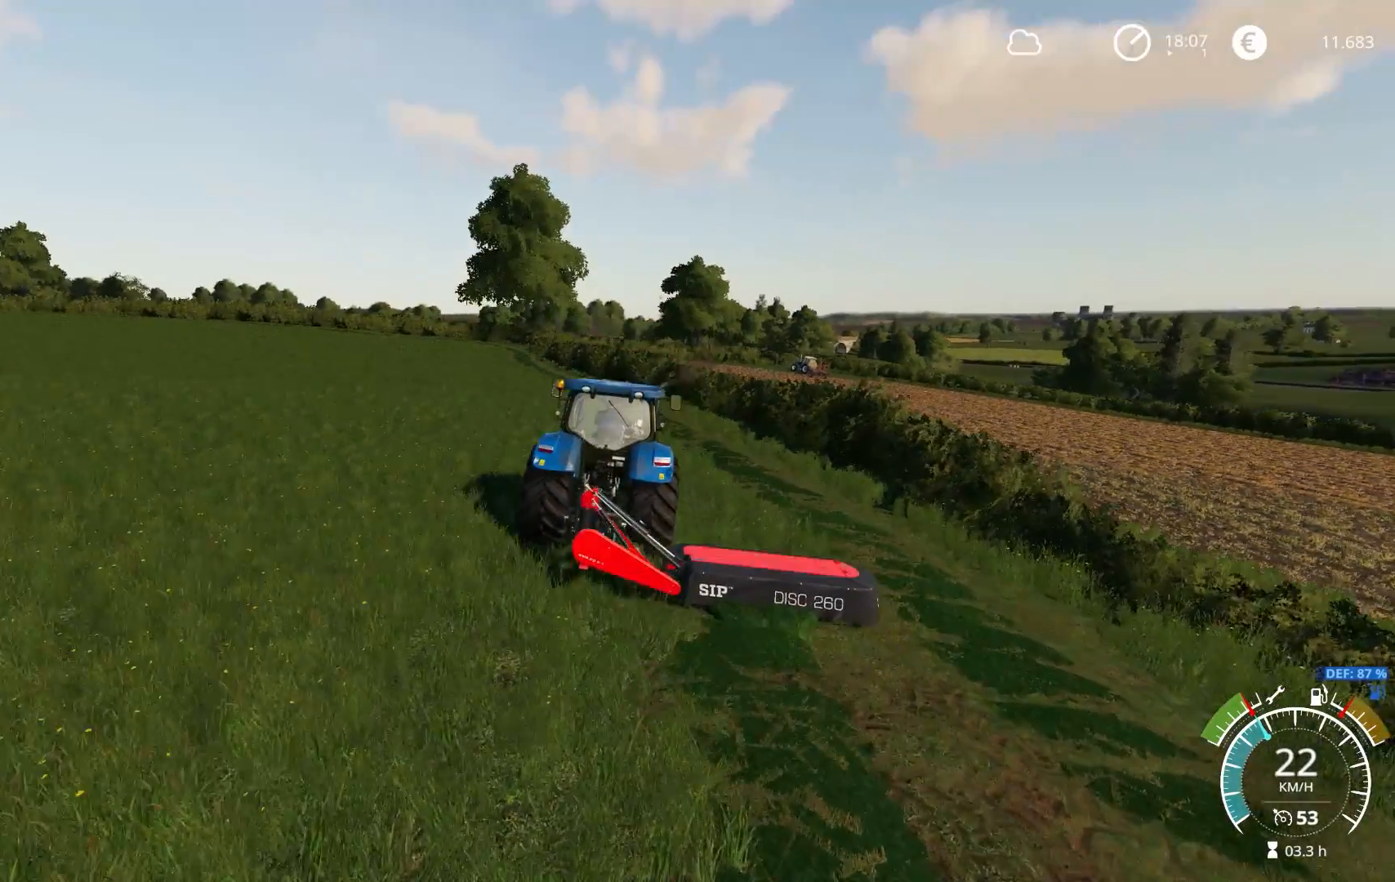
Gameplay with a controller (Xbox layout); each line is a JSON object with the inputs held at the frame after it. "events" lists button and stick changes between this image and that frame as [ms after this image, input, new state], when the widget could be followed in between.
{"buttons": [], "left_stick": "left", "right_stick": "center", "events": [[117, "right_stick", "center"], [417, "left_stick", "left"], [433, "R2", "up"]]}
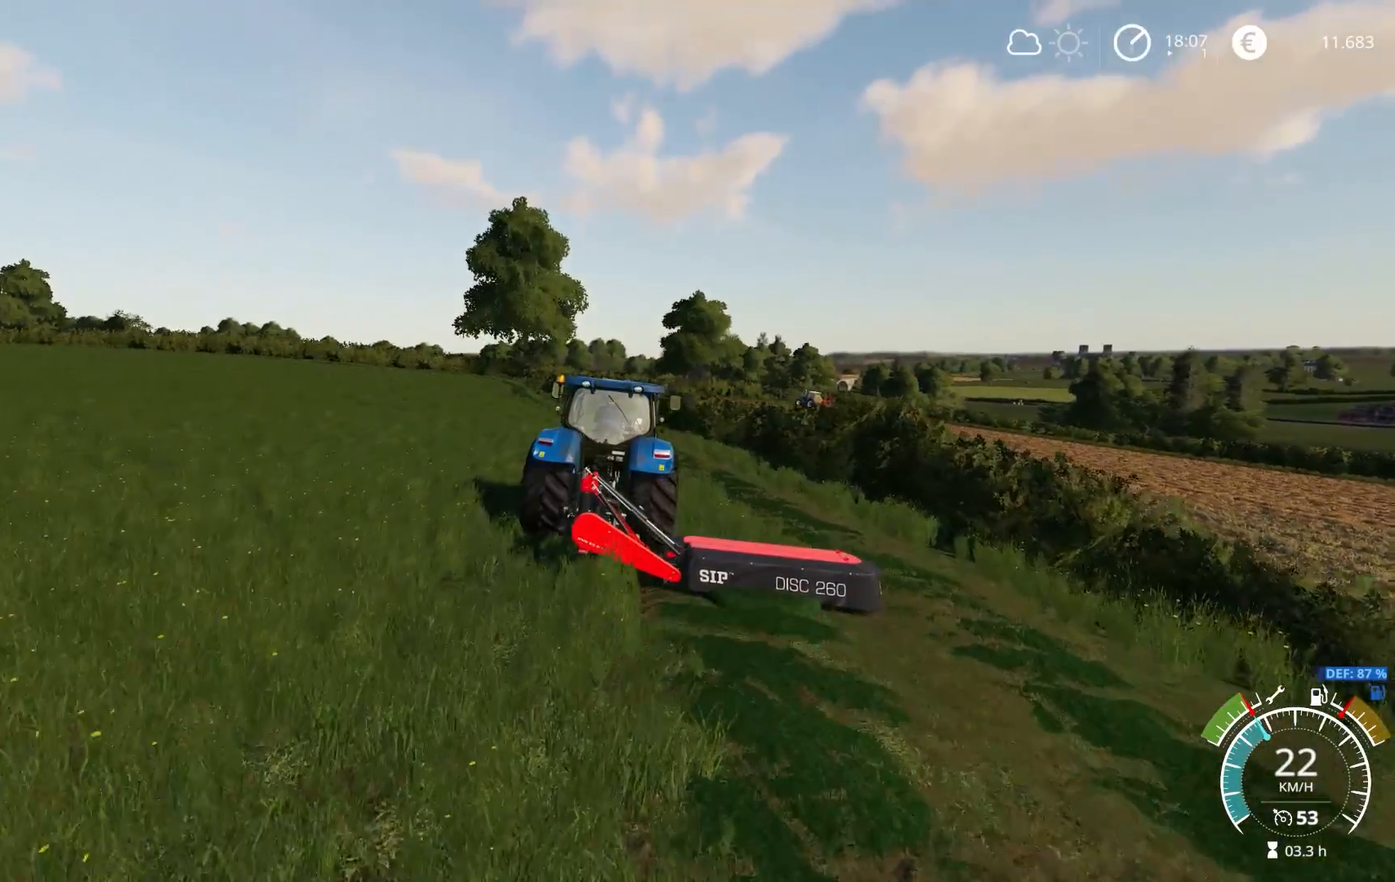
{"buttons": ["R2"], "left_stick": "left", "right_stick": "down", "events": [[33, "left_stick", "center"], [100, "right_stick", "down"], [167, "left_stick", "left"], [250, "left_stick", "center"], [450, "R2", "down"], [450, "left_stick", "left"]]}
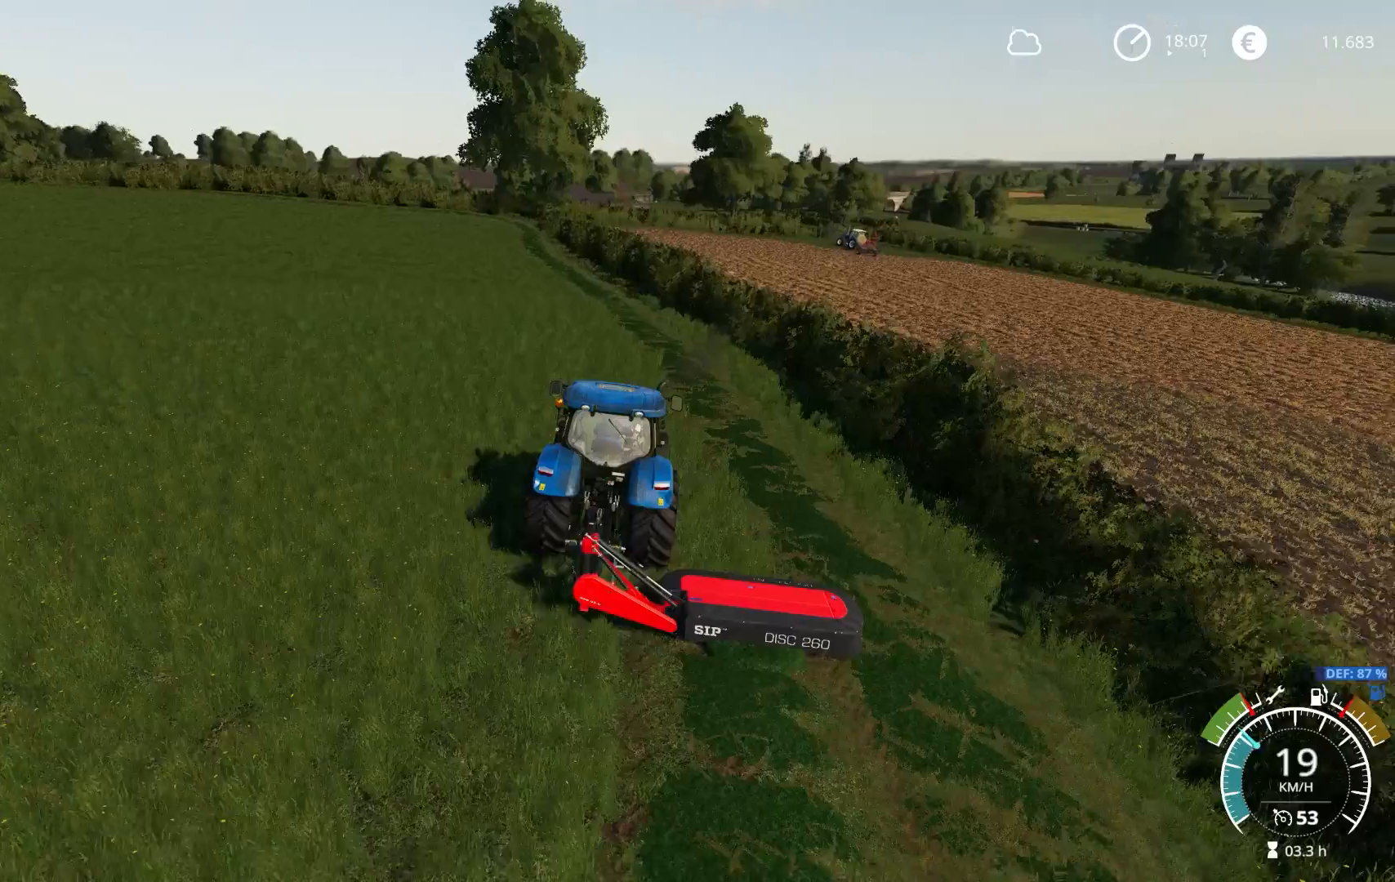
{"buttons": ["R2"], "left_stick": "center", "right_stick": "center", "events": [[33, "right_stick", "center"], [367, "left_stick", "center"]]}
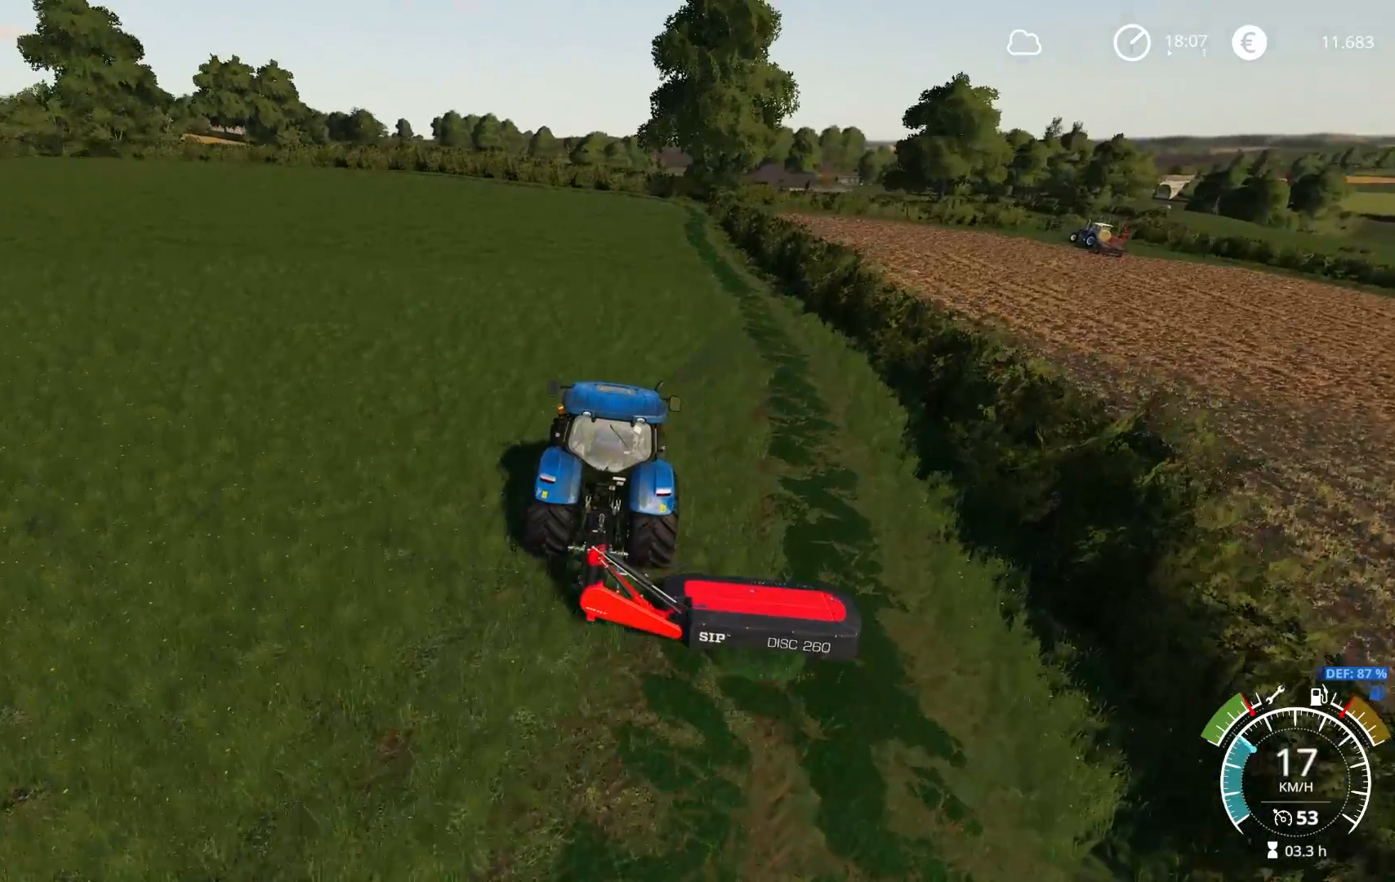
{"buttons": ["R2"], "left_stick": "right", "right_stick": "center", "events": [[150, "left_stick", "right"], [317, "left_stick", "center"], [500, "left_stick", "right"]]}
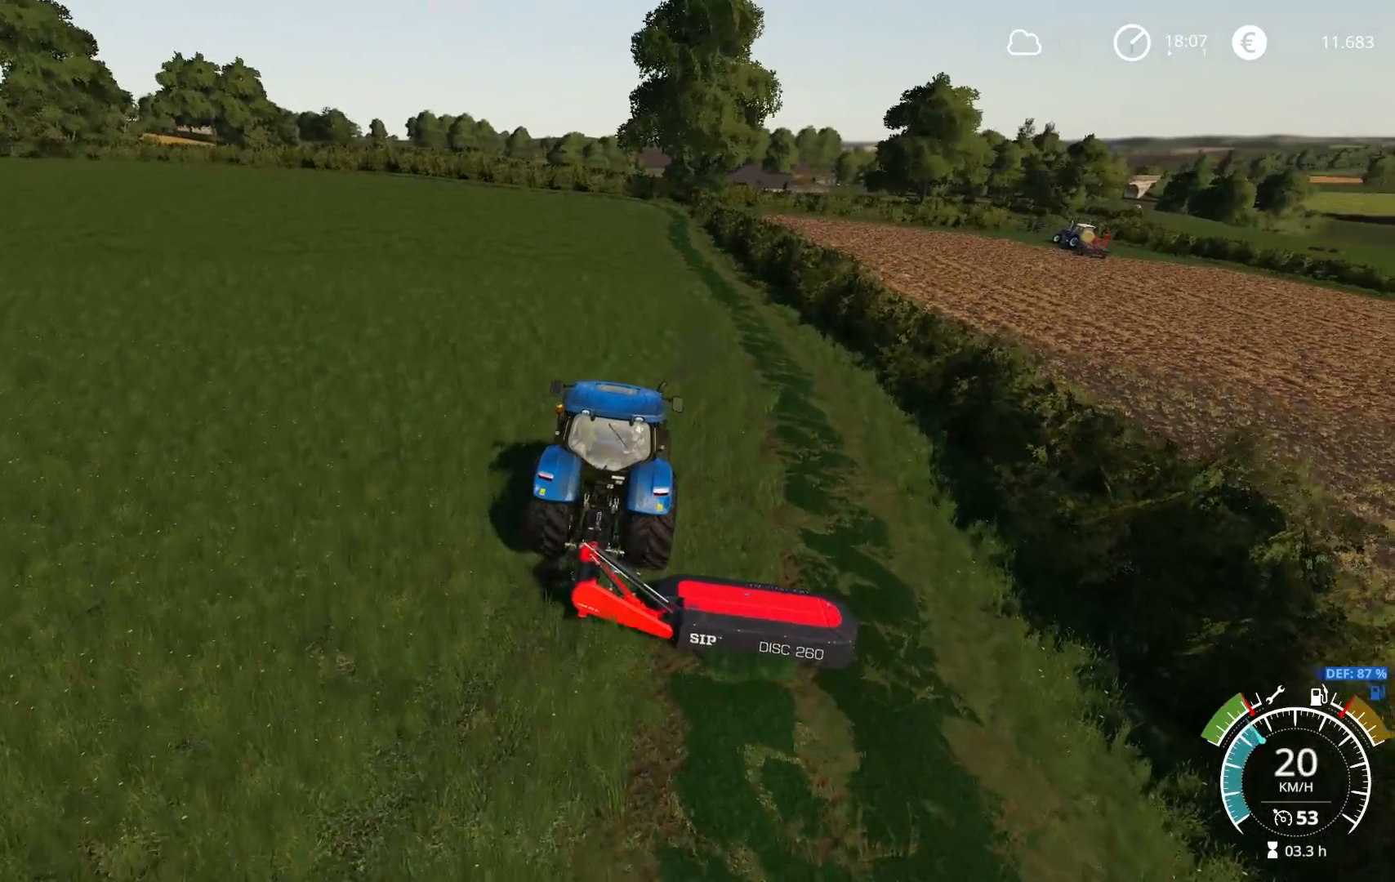
{"buttons": ["L1"], "left_stick": "center", "right_stick": "center", "events": [[167, "R2", "up"], [167, "left_stick", "center"], [383, "L1", "down"]]}
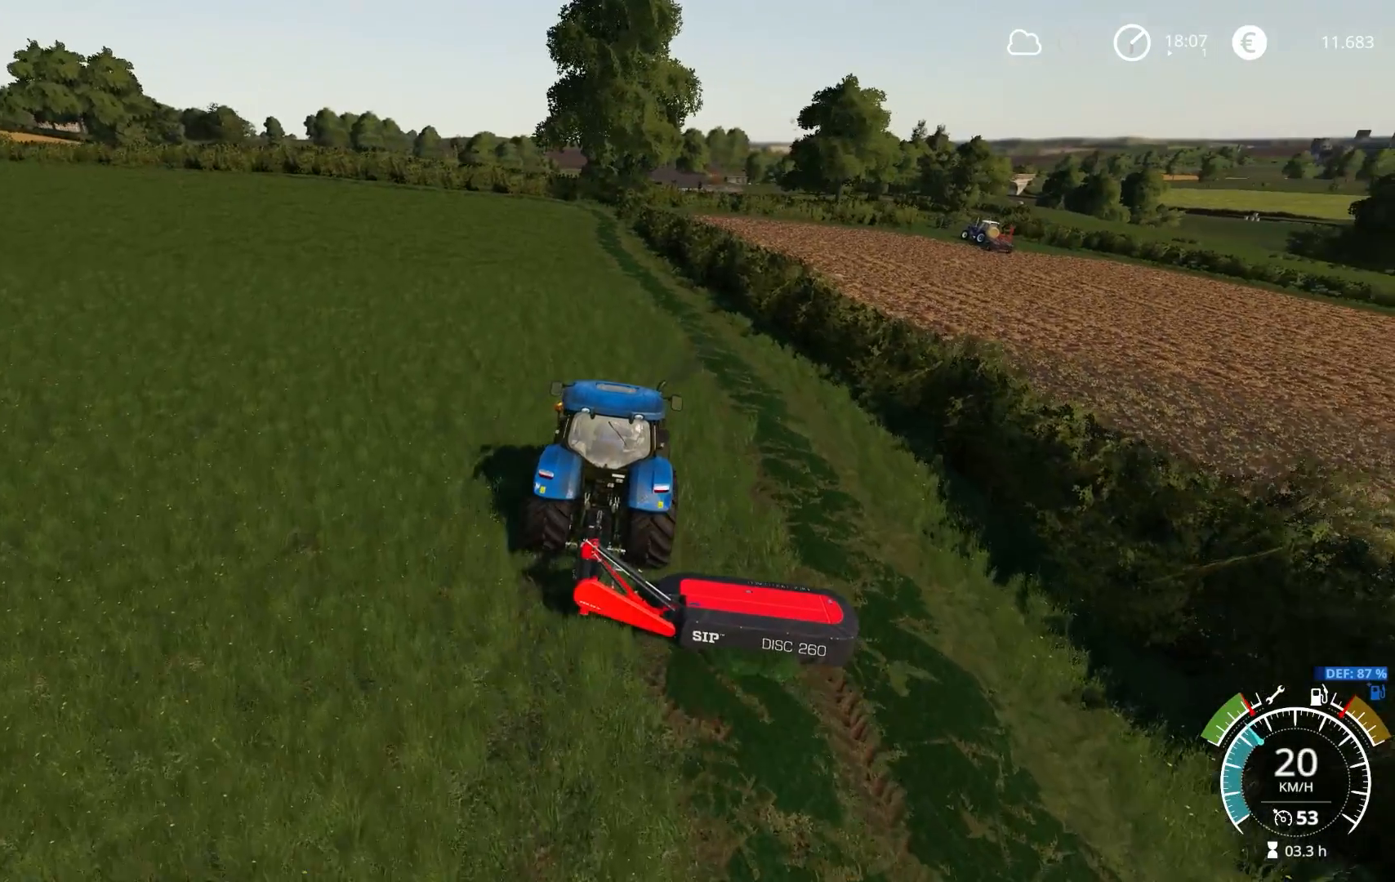
{"buttons": ["L1"], "left_stick": "center", "right_stick": "center", "events": [[117, "left_stick", "left"], [250, "left_stick", "center"]]}
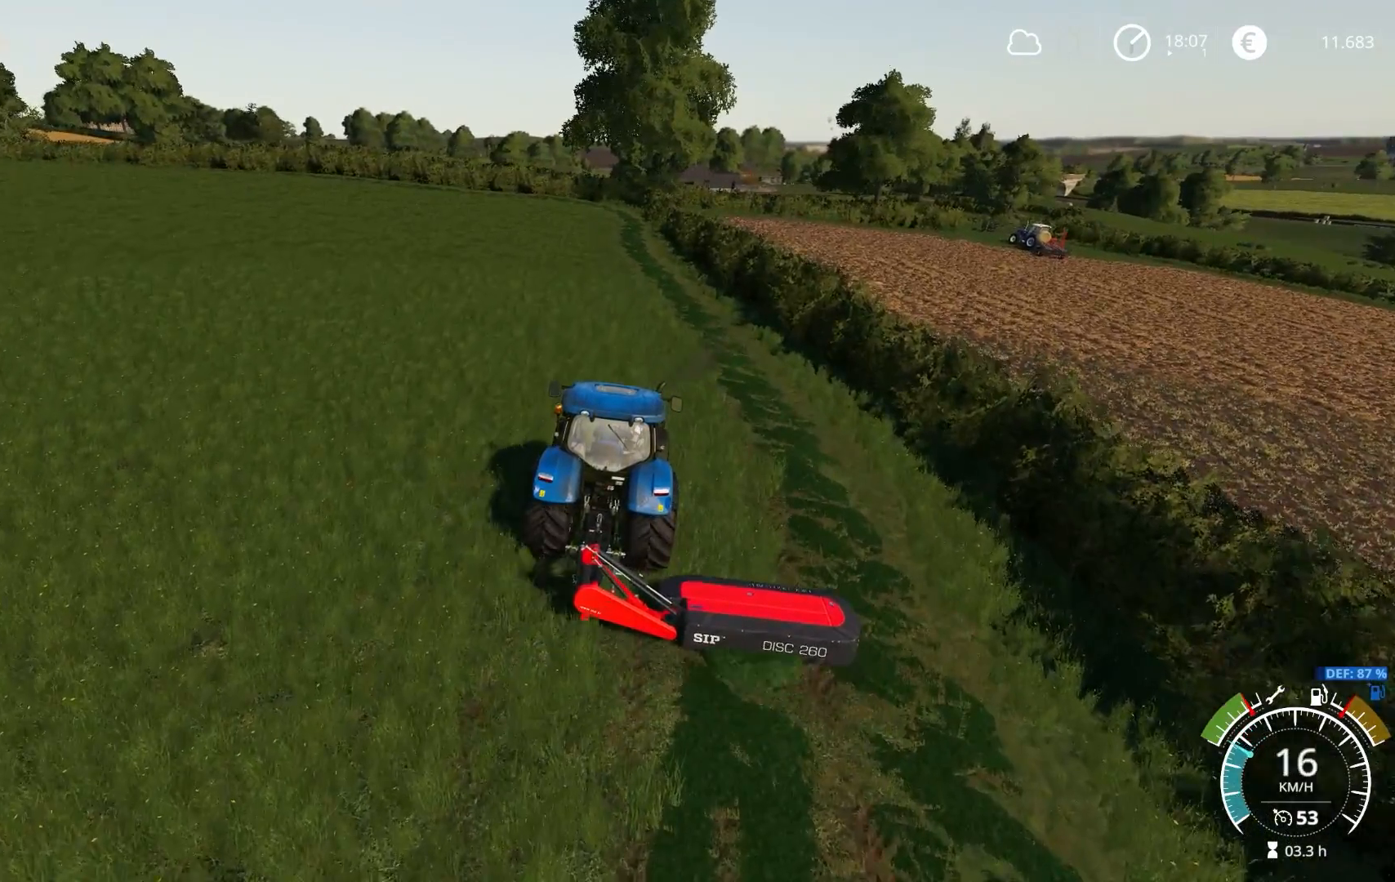
{"buttons": ["L1"], "left_stick": "center", "right_stick": "center", "events": []}
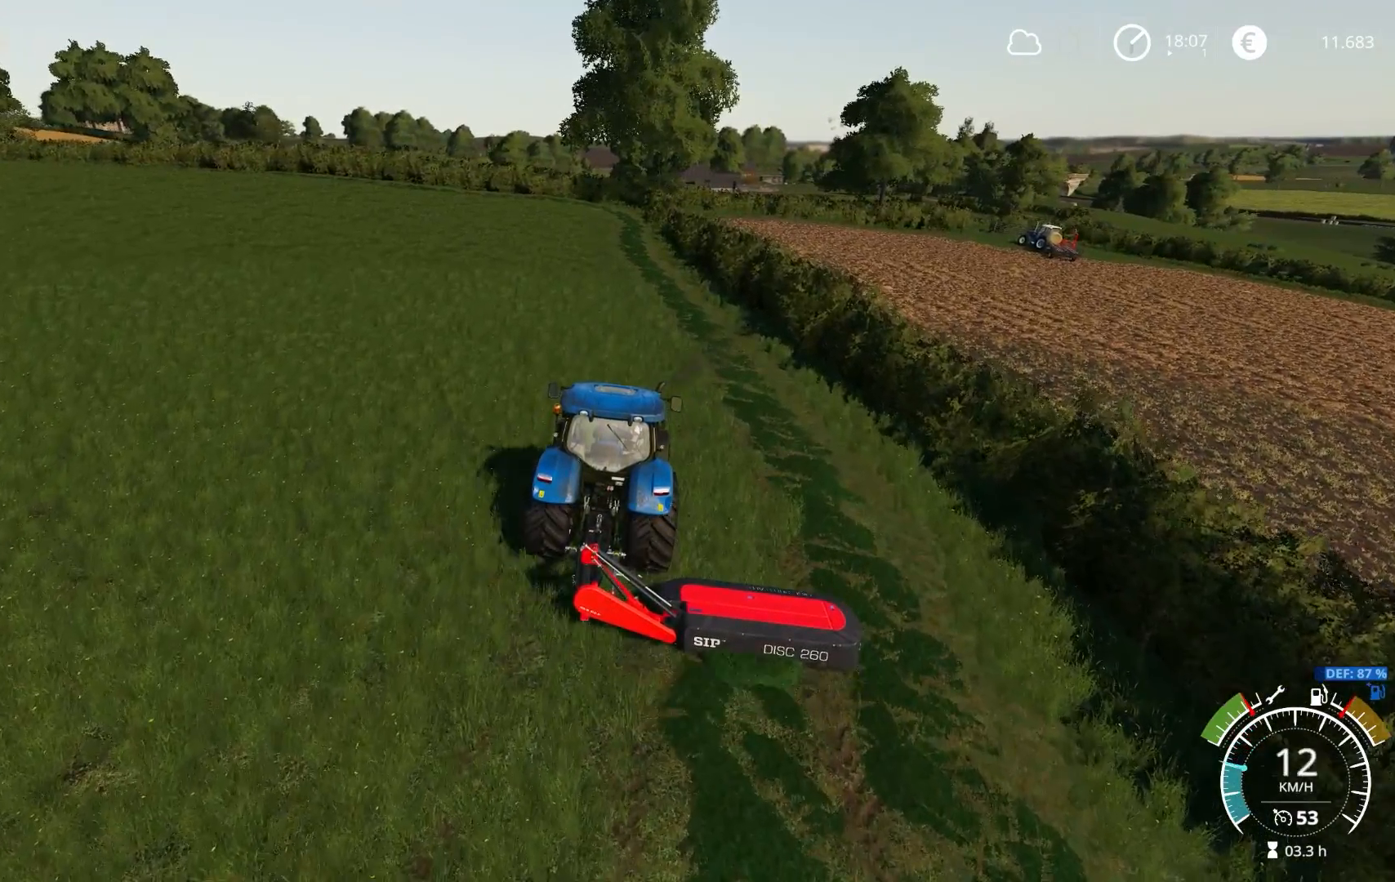
{"buttons": ["L1"], "left_stick": "center", "right_stick": "center", "events": [[317, "X", "down"], [450, "X", "up"]]}
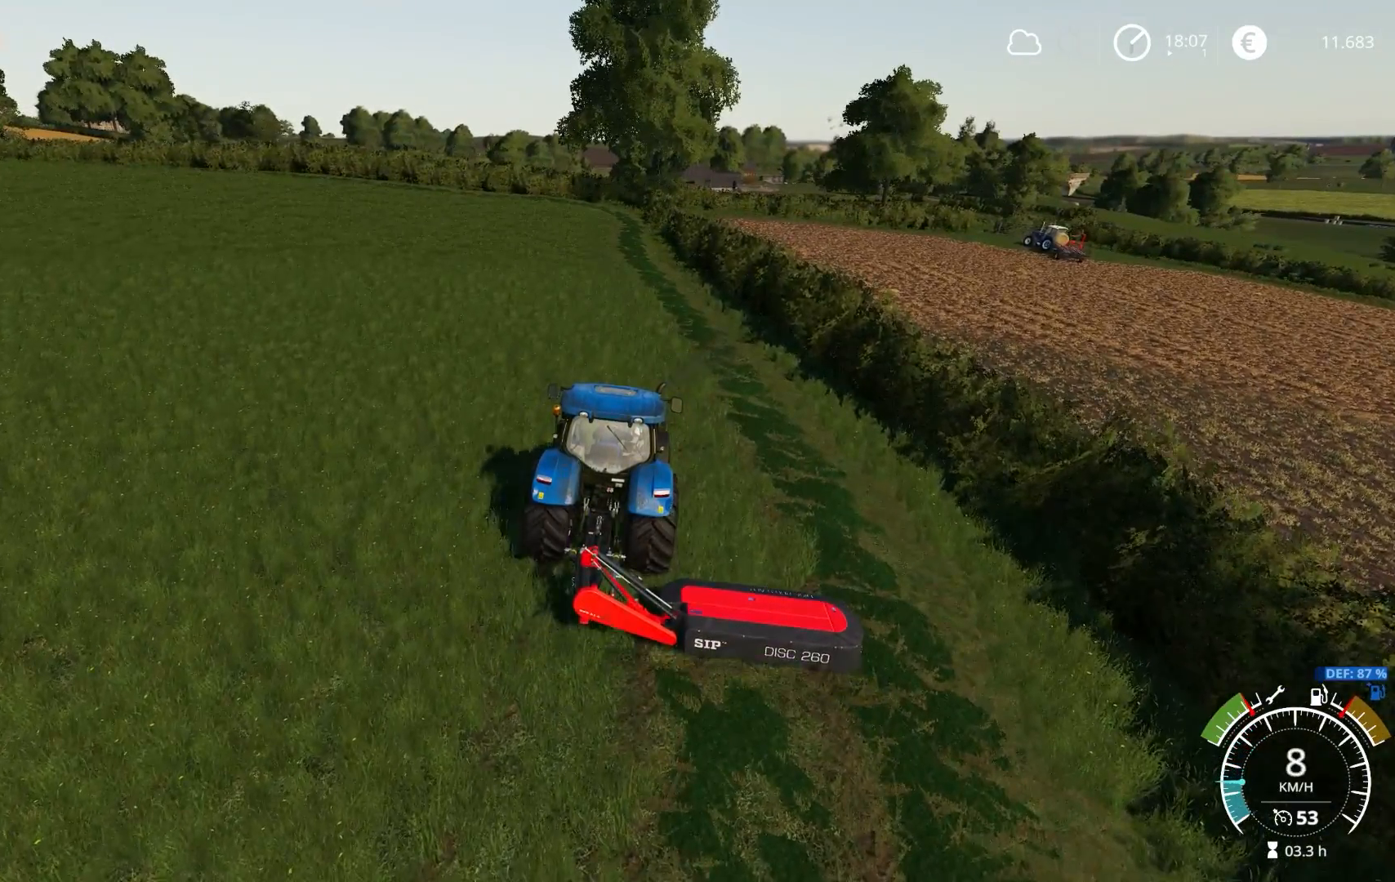
{"buttons": [], "left_stick": "center", "right_stick": "center", "events": [[67, "L1", "up"]]}
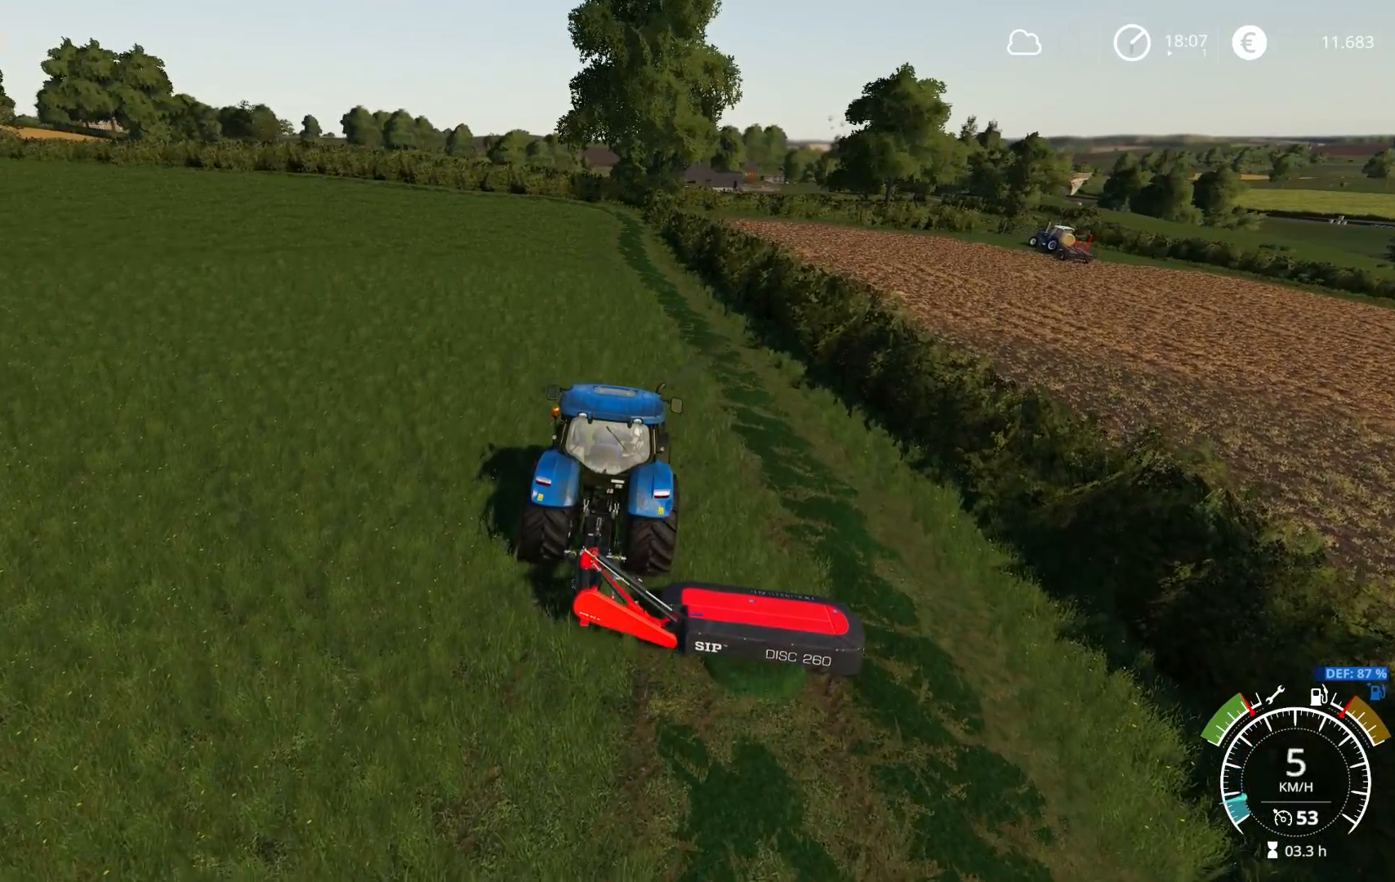
{"buttons": ["L2"], "left_stick": "center", "right_stick": "center", "events": [[150, "L1", "down"], [350, "L1", "up"], [467, "L2", "down"]]}
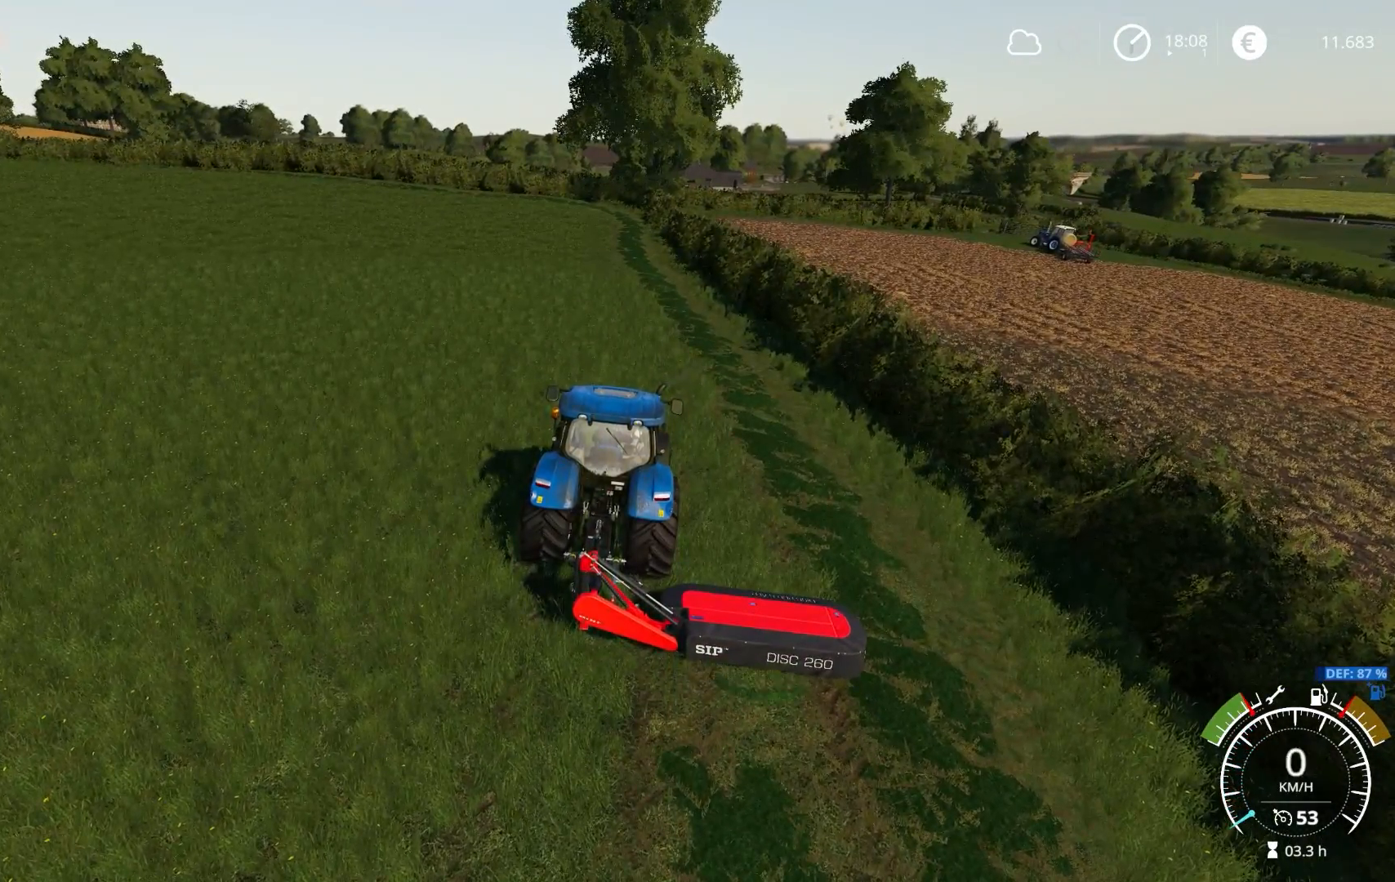
{"buttons": ["L2"], "left_stick": "right", "right_stick": "left", "events": [[317, "right_stick", "left"], [417, "left_stick", "right"]]}
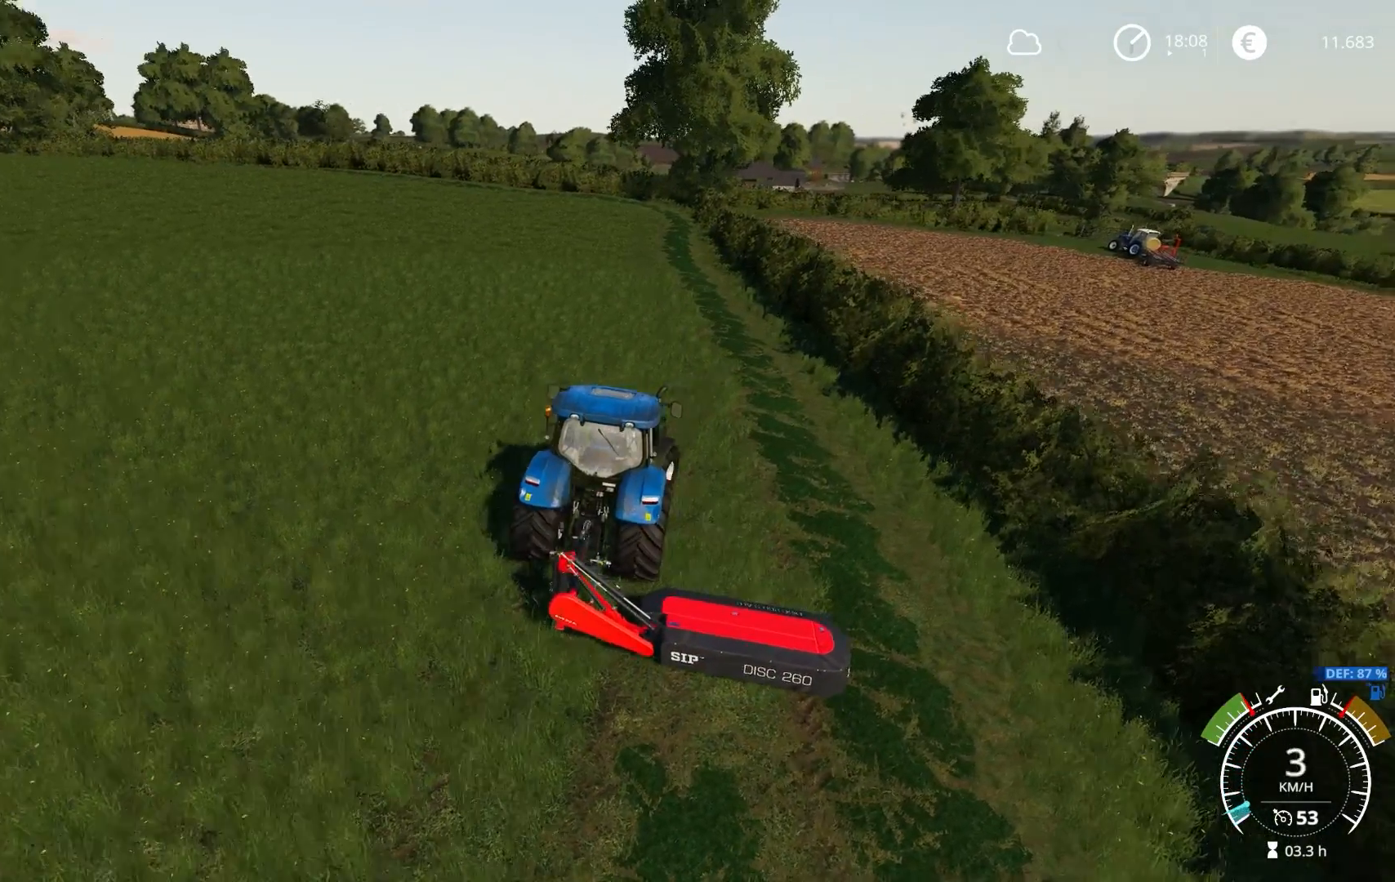
{"buttons": ["L2"], "left_stick": "right", "right_stick": "left", "events": [[67, "left_stick", "center"], [450, "left_stick", "right"]]}
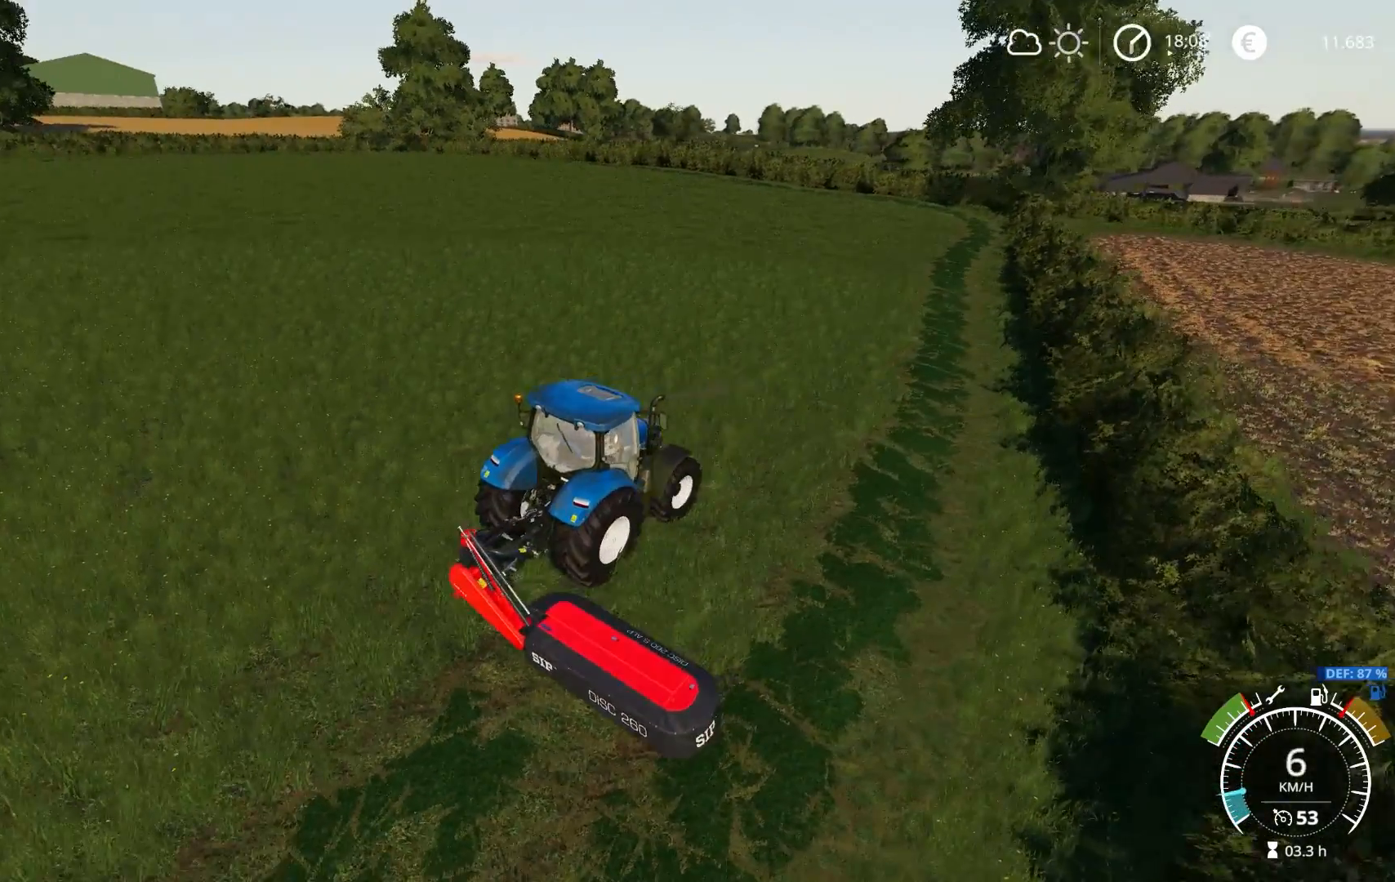
{"buttons": ["L2"], "left_stick": "right", "right_stick": "left", "events": [[267, "left_stick", "center"], [467, "left_stick", "right"]]}
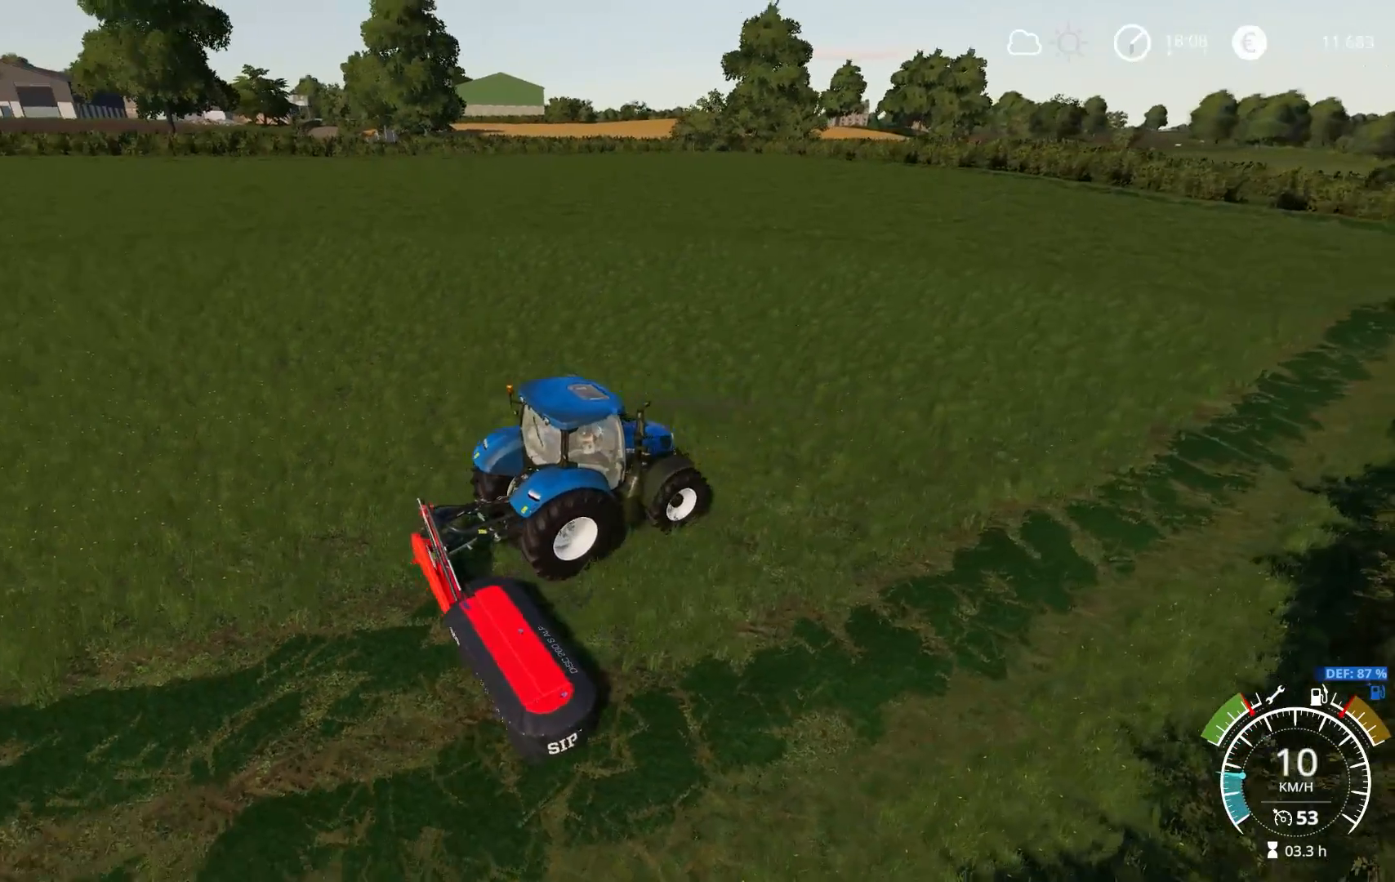
{"buttons": ["L2"], "left_stick": "right", "right_stick": "left", "events": [[17, "left_stick", "center"], [417, "left_stick", "right"]]}
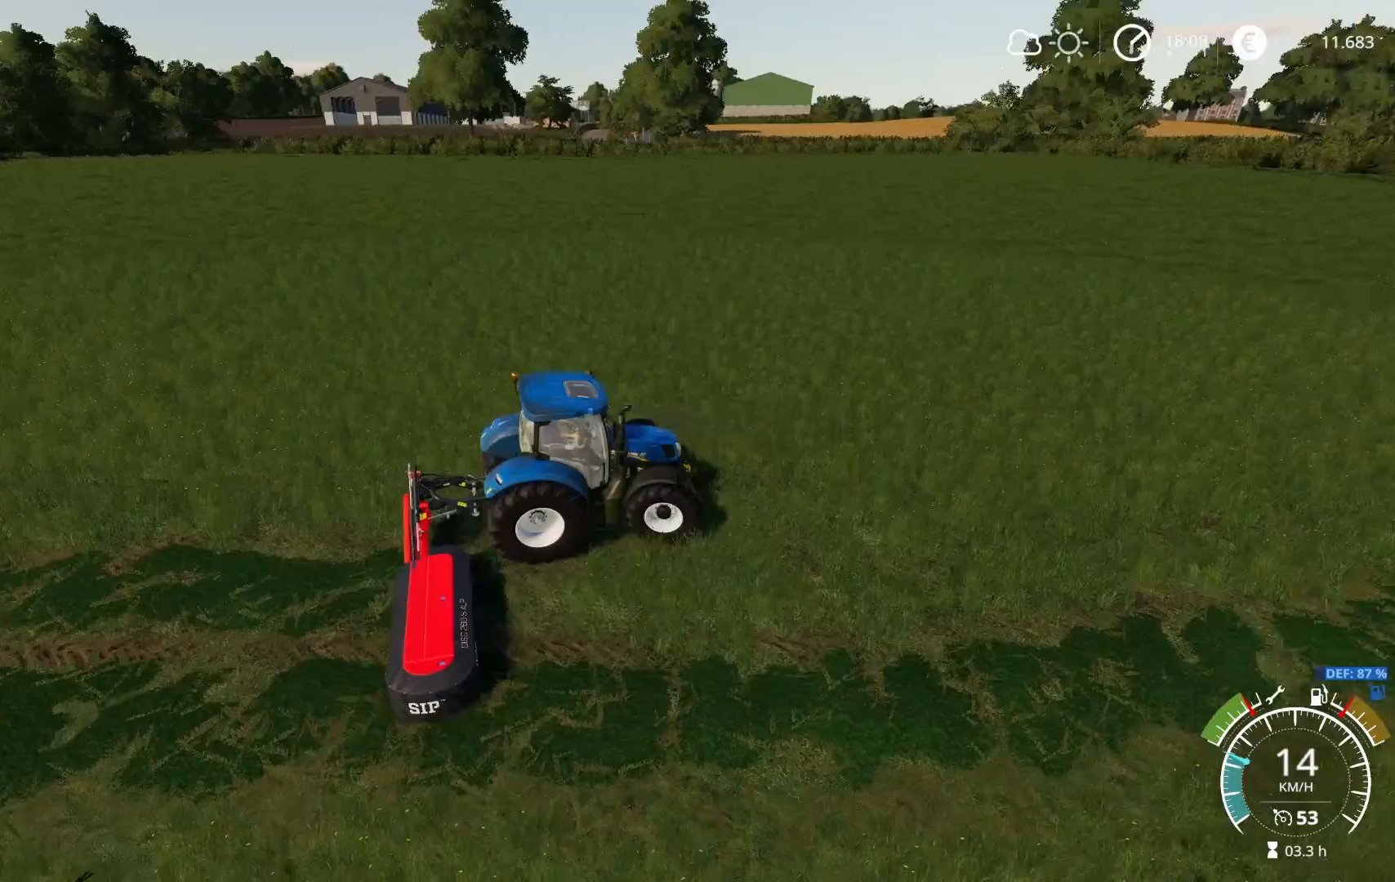
{"buttons": ["L2"], "left_stick": "right", "right_stick": "center", "events": [[283, "right_stick", "center"]]}
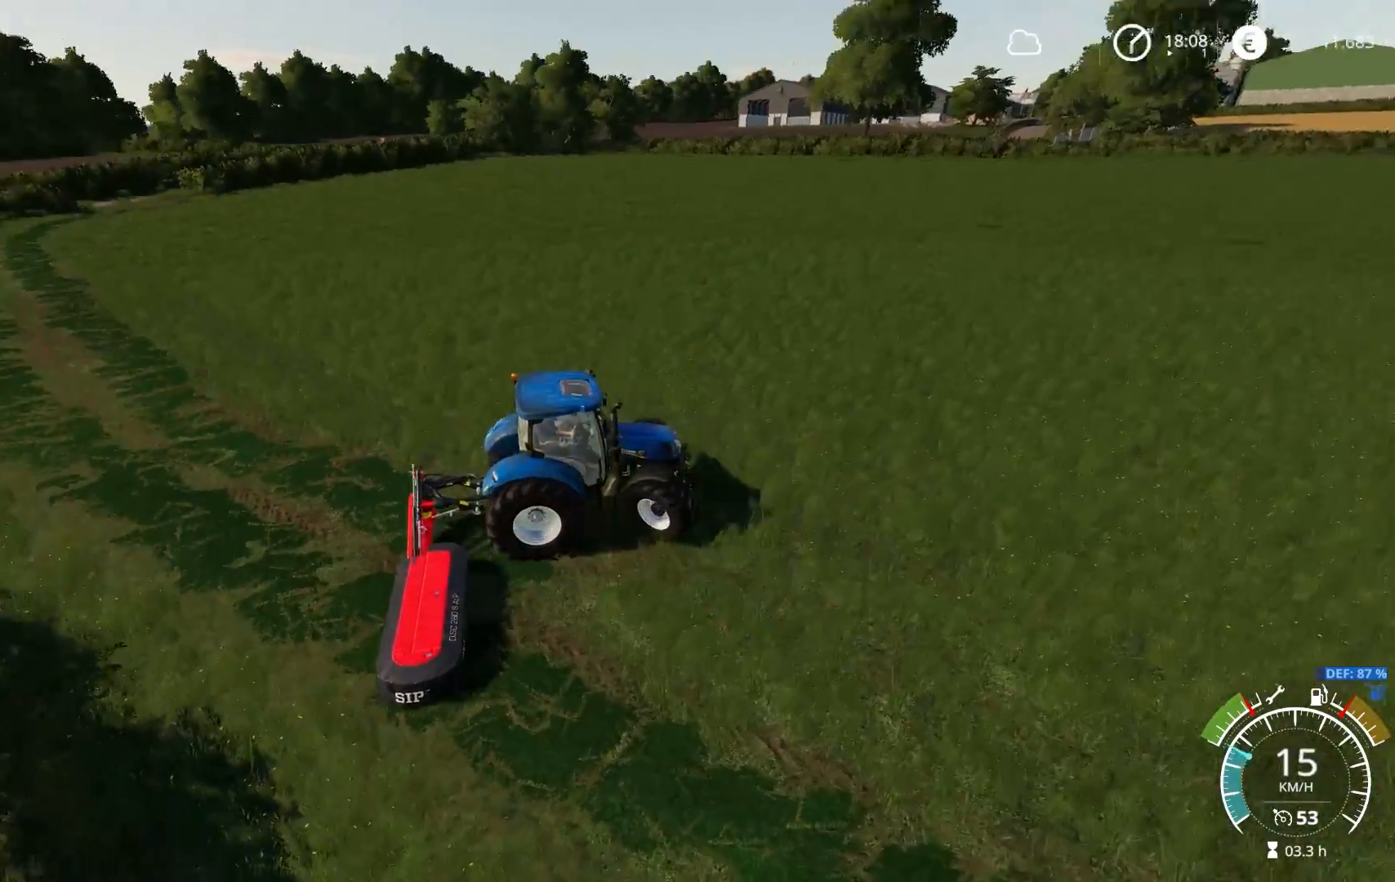
{"buttons": ["L2"], "left_stick": "right", "right_stick": "up-right", "events": [[150, "right_stick", "up-right"]]}
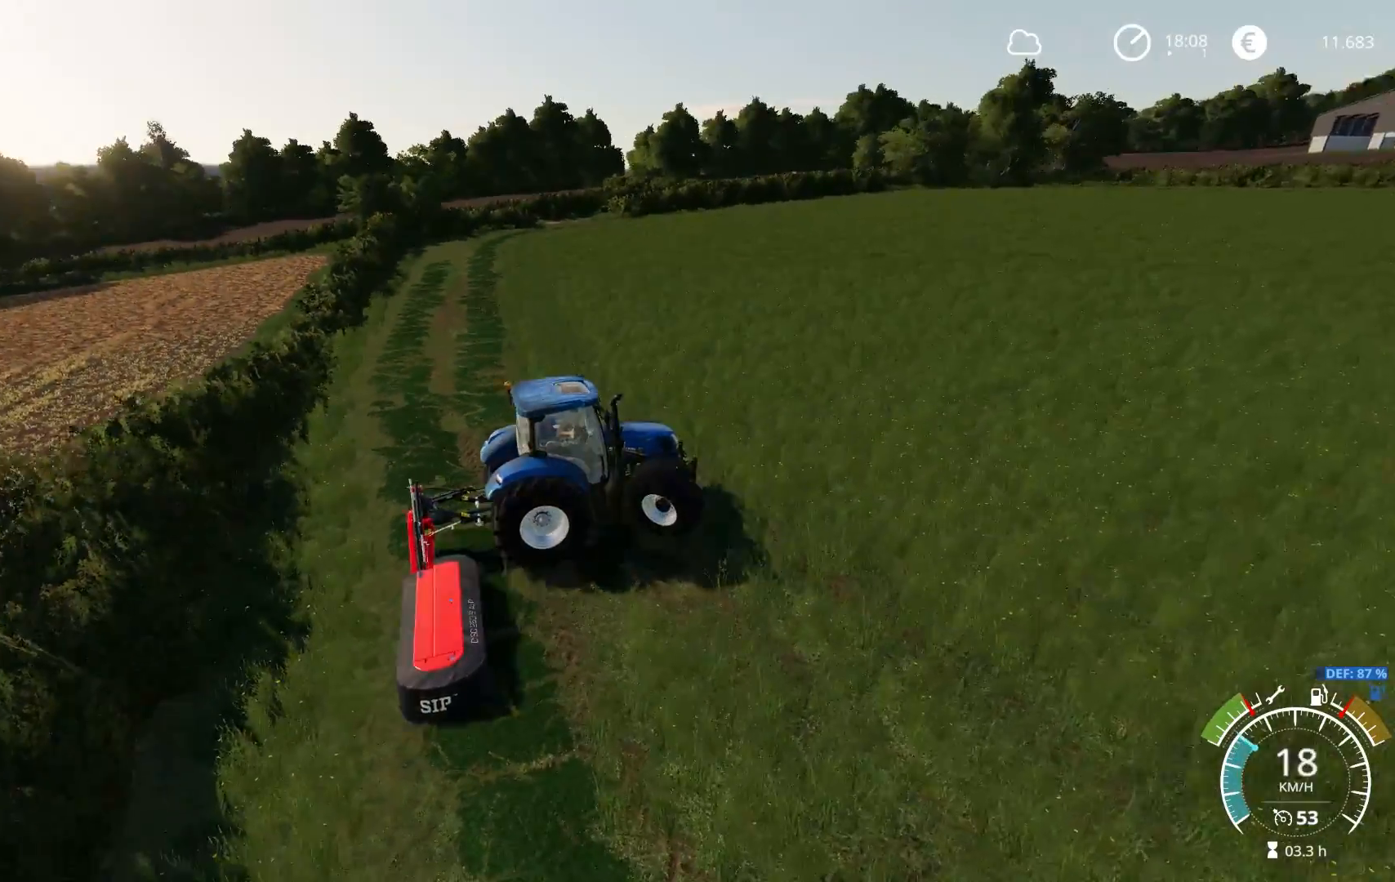
{"buttons": ["R2"], "left_stick": "center", "right_stick": "down-right", "events": [[17, "L2", "up"], [50, "R2", "down"], [250, "right_stick", "right"], [300, "left_stick", "up-right"], [417, "right_stick", "down-right"], [450, "left_stick", "center"]]}
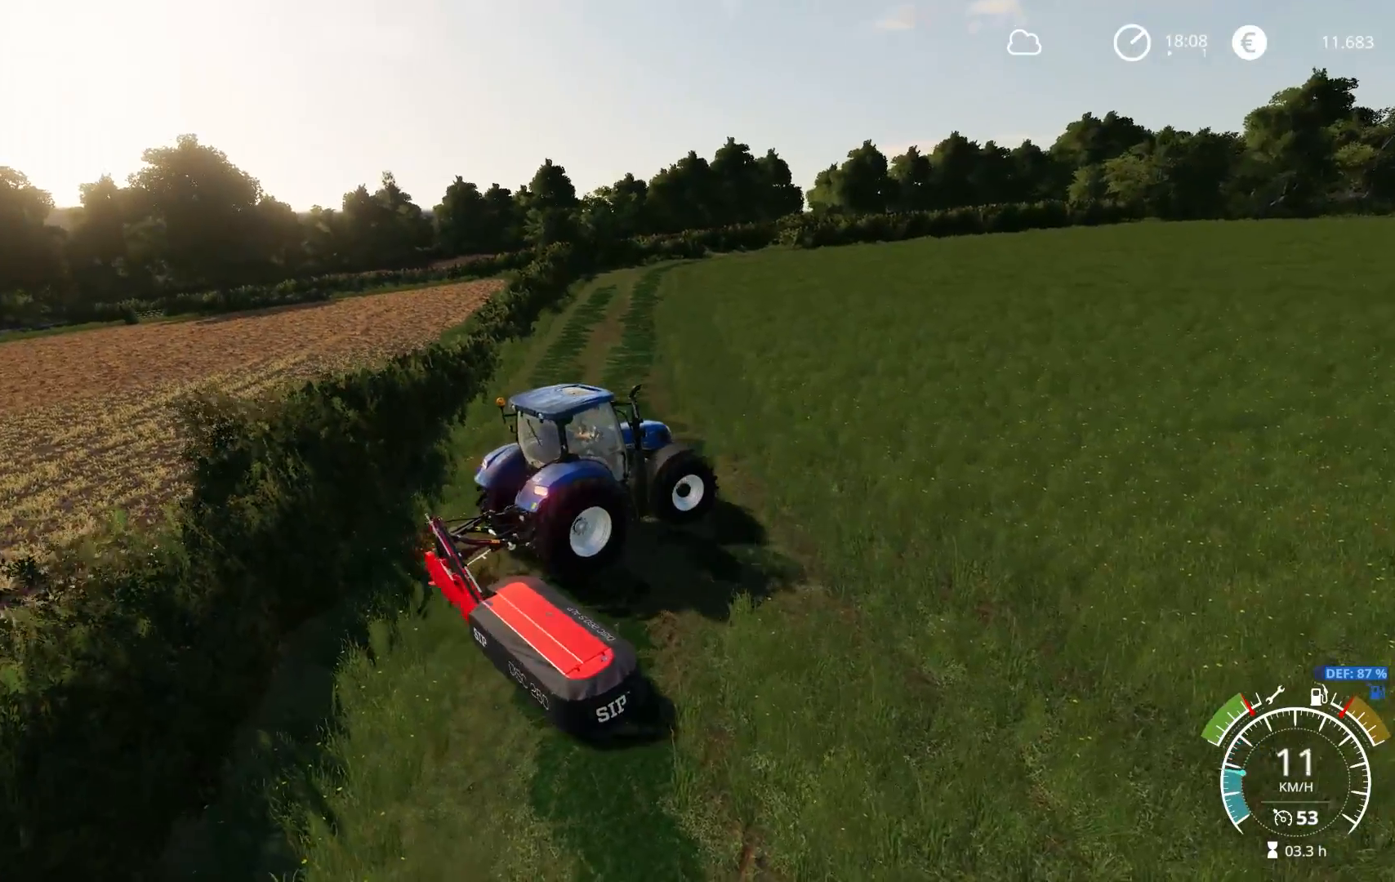
{"buttons": ["R2"], "left_stick": "up-left", "right_stick": "center", "events": [[250, "left_stick", "up-left"], [350, "right_stick", "center"]]}
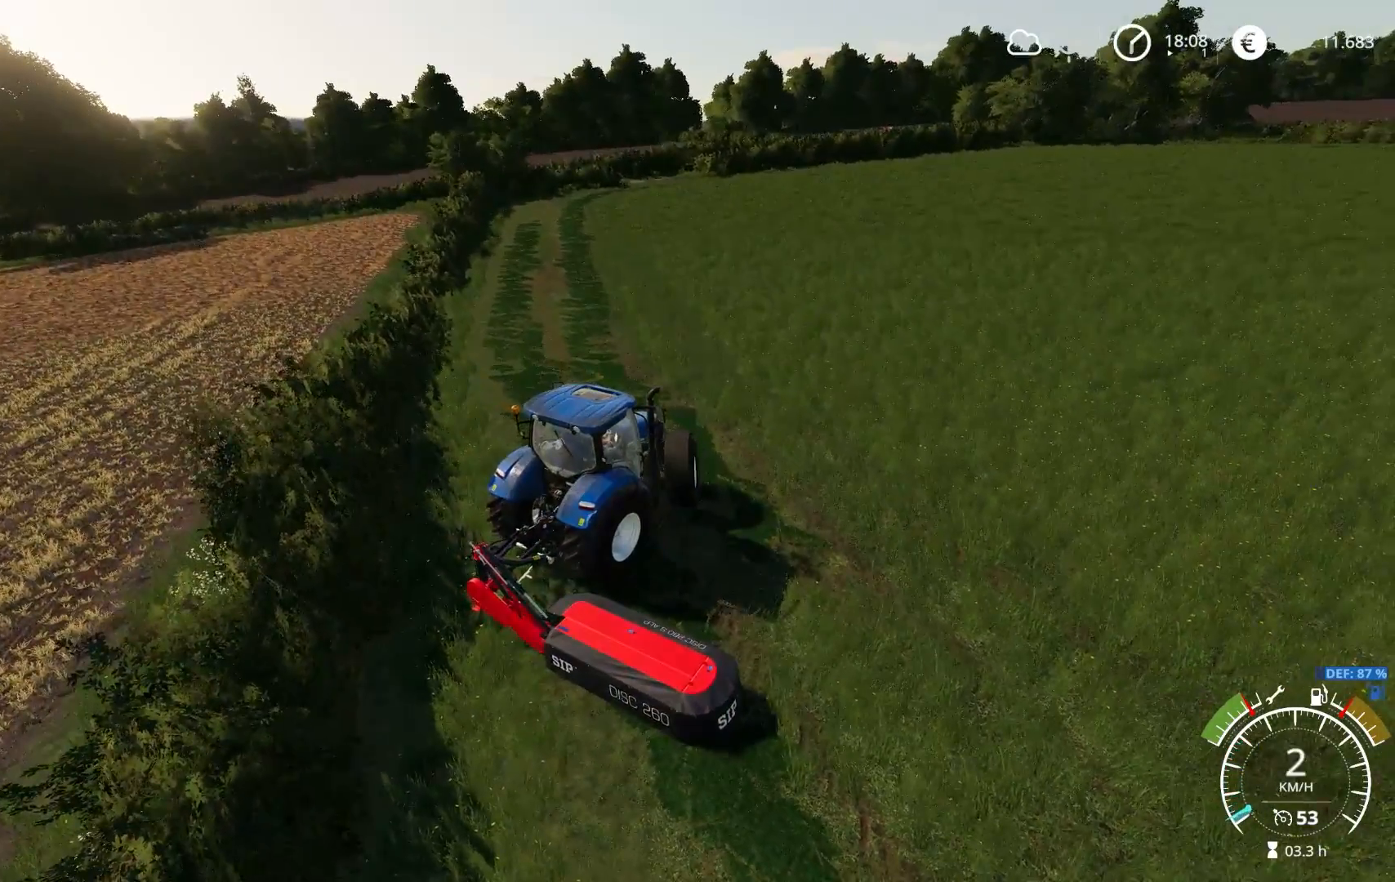
{"buttons": ["R2"], "left_stick": "center", "right_stick": "right", "events": [[217, "right_stick", "right"], [450, "left_stick", "center"]]}
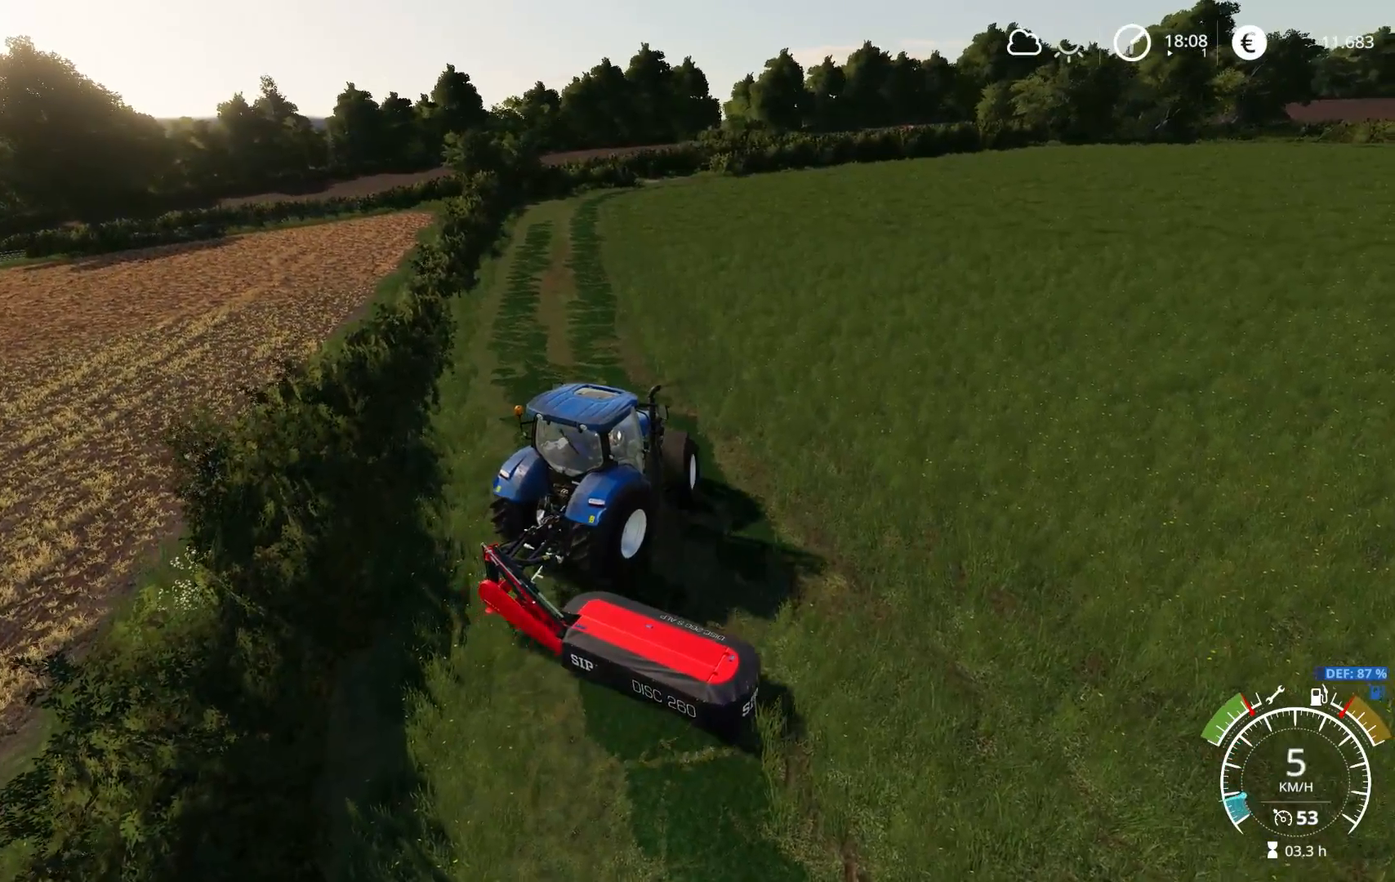
{"buttons": ["R2"], "left_stick": "up-left", "right_stick": "up-right", "events": [[117, "left_stick", "up-left"], [250, "right_stick", "up-right"]]}
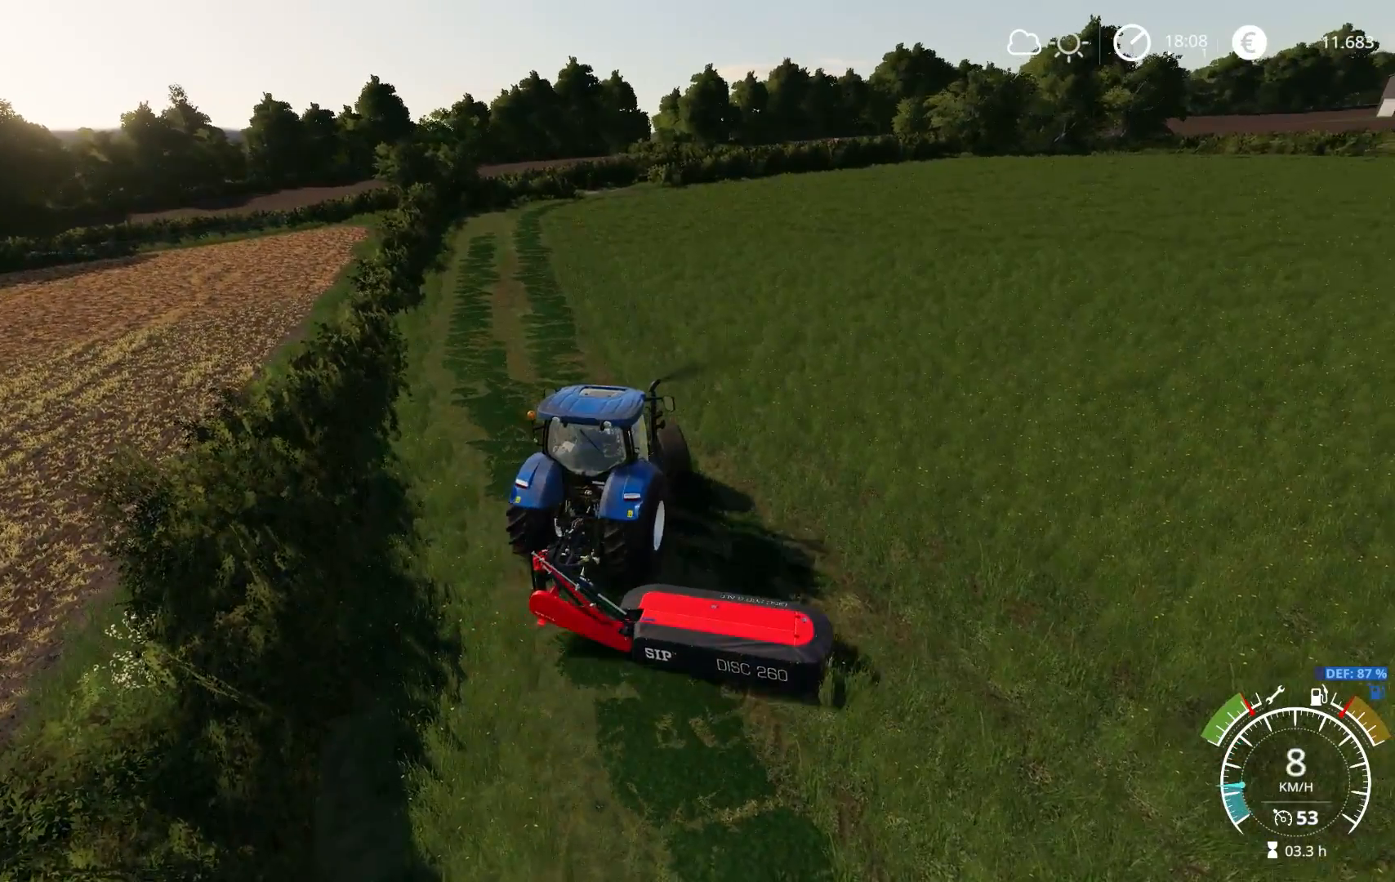
{"buttons": ["L1", "R2"], "left_stick": "up-left", "right_stick": "center", "events": [[150, "left_stick", "center"], [317, "right_stick", "center"], [350, "L1", "down"], [383, "left_stick", "up-left"]]}
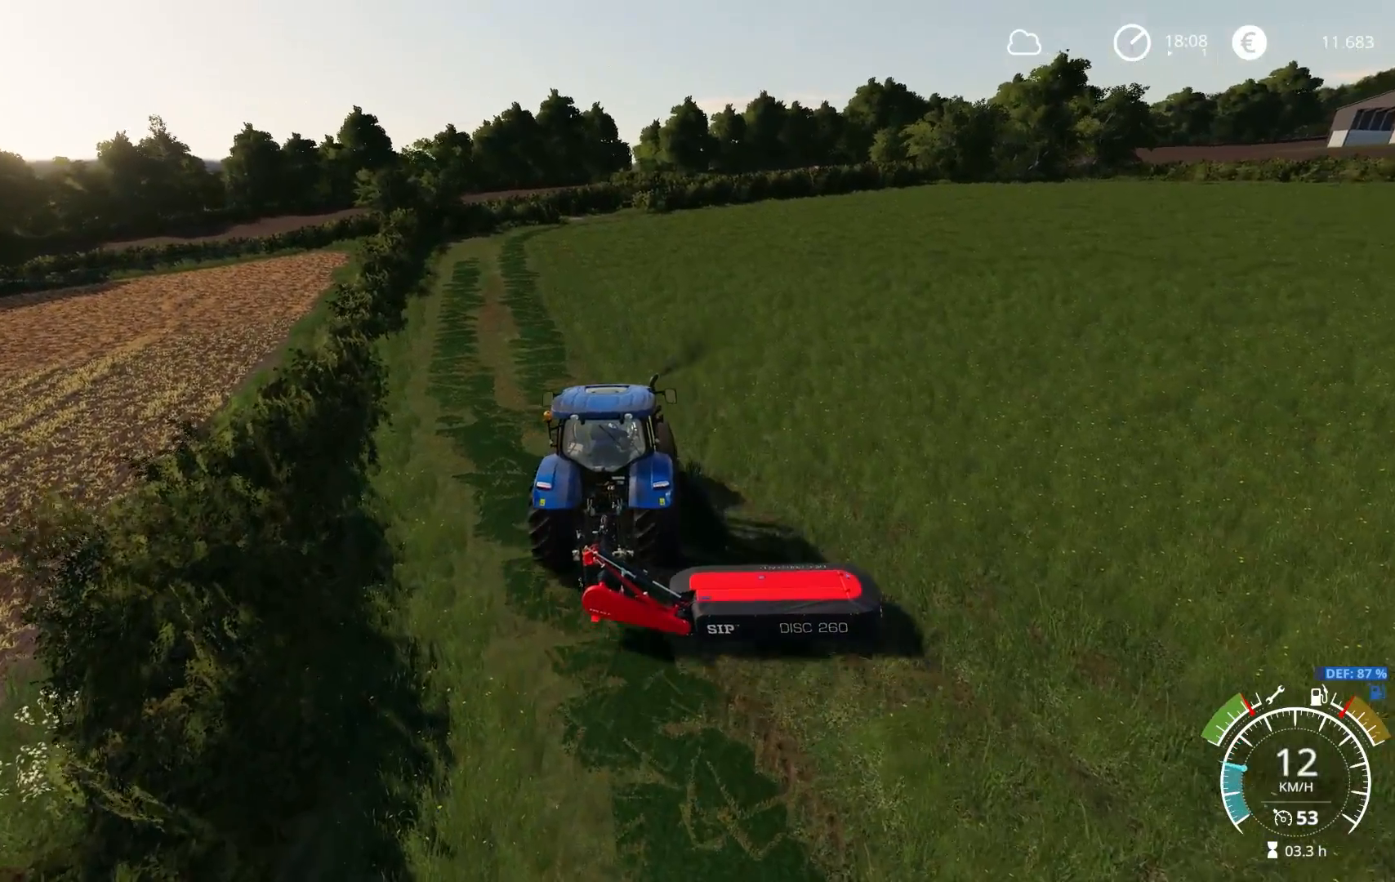
{"buttons": ["R2"], "left_stick": "center", "right_stick": "center", "events": [[67, "X", "down"], [183, "X", "up"], [250, "L1", "up"], [350, "left_stick", "center"]]}
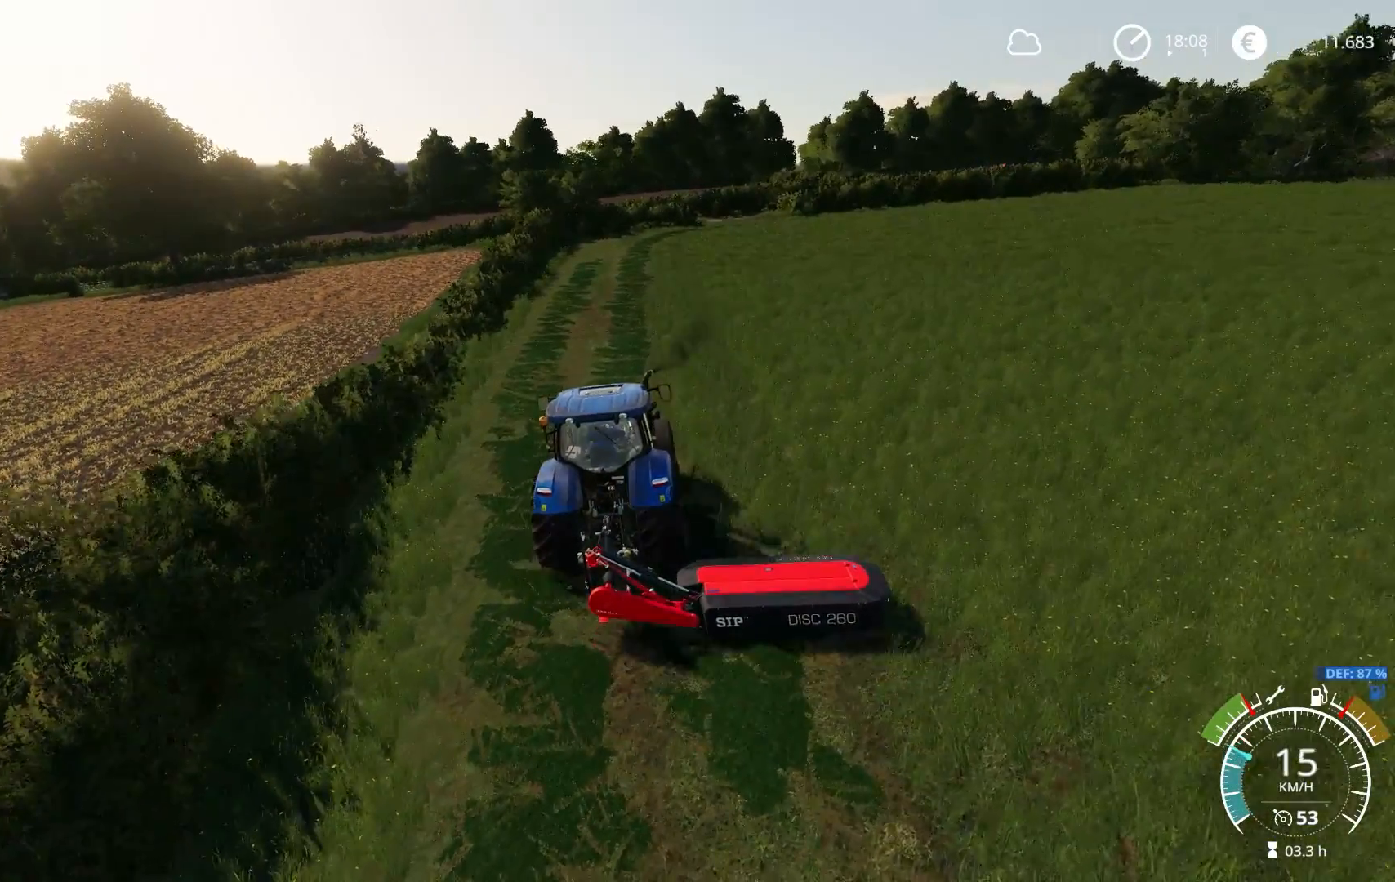
{"buttons": ["R2"], "left_stick": "center", "right_stick": "center", "events": [[117, "right_stick", "down-right"], [233, "left_stick", "left"], [350, "right_stick", "center"], [450, "left_stick", "center"]]}
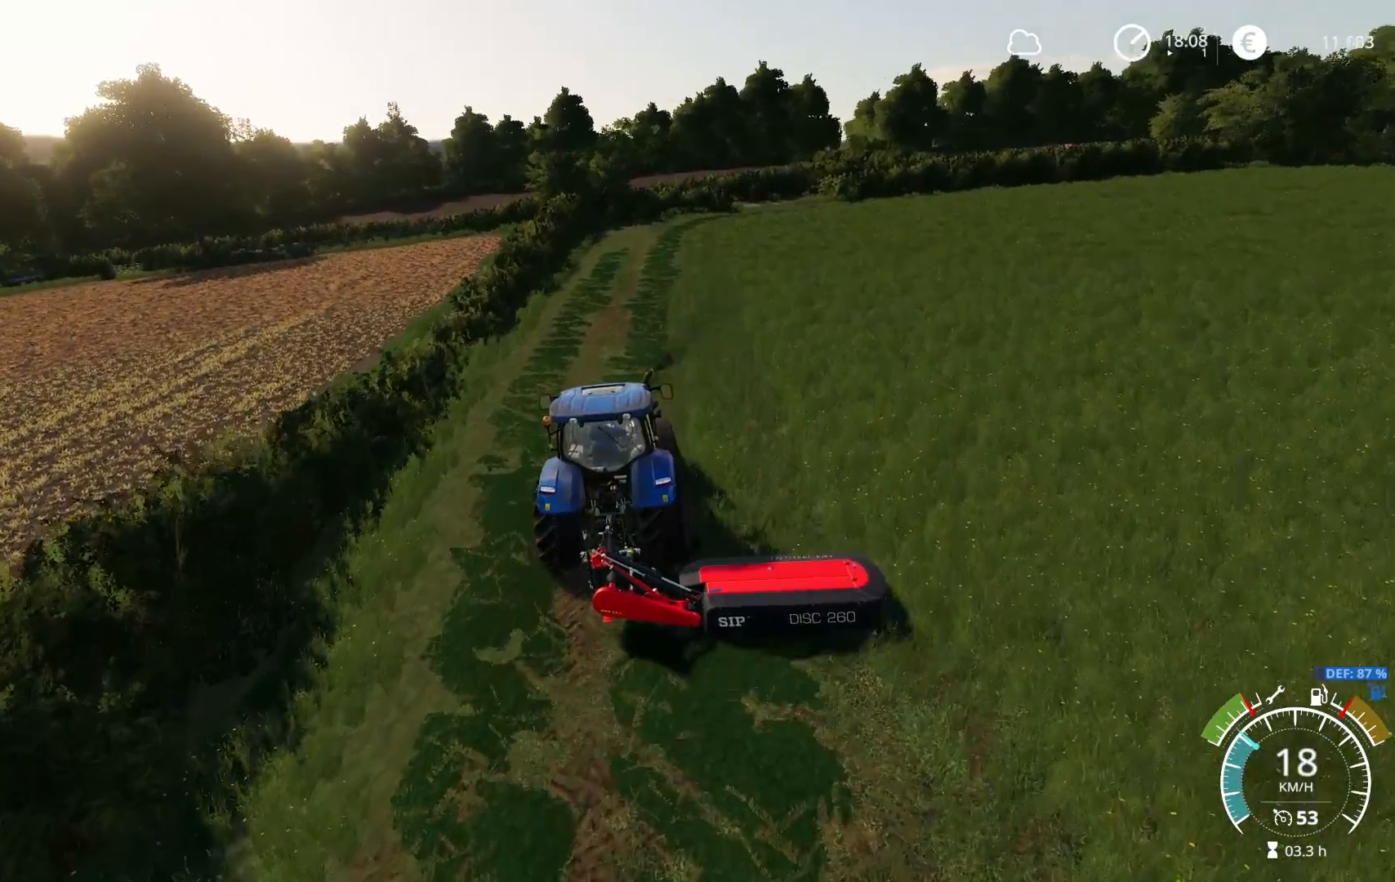
{"buttons": ["R2"], "left_stick": "center", "right_stick": "up", "events": [[400, "right_stick", "up"]]}
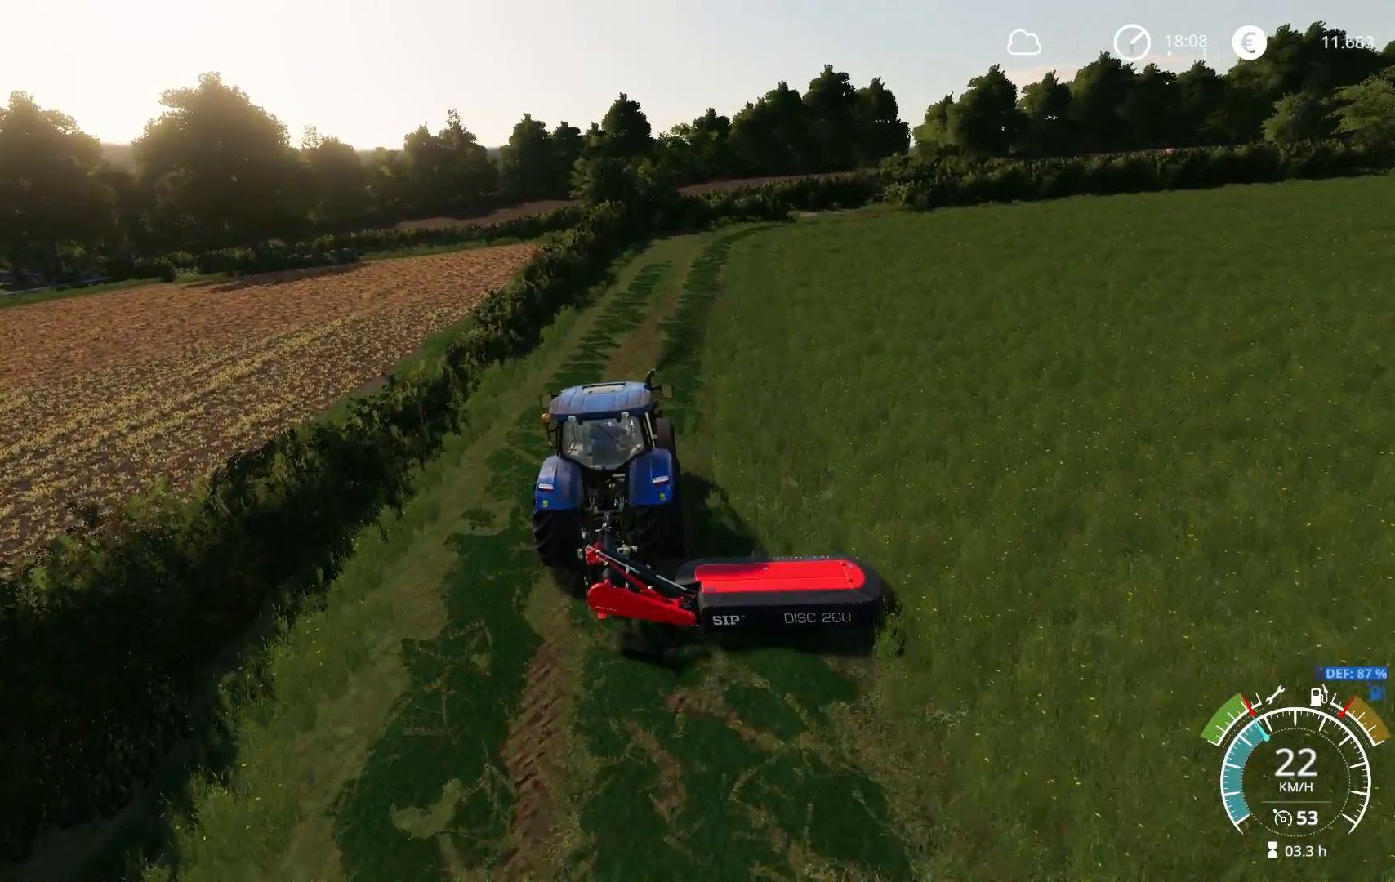
{"buttons": ["R2"], "left_stick": "center", "right_stick": "center", "events": [[17, "right_stick", "center"], [183, "left_stick", "right"], [317, "left_stick", "center"]]}
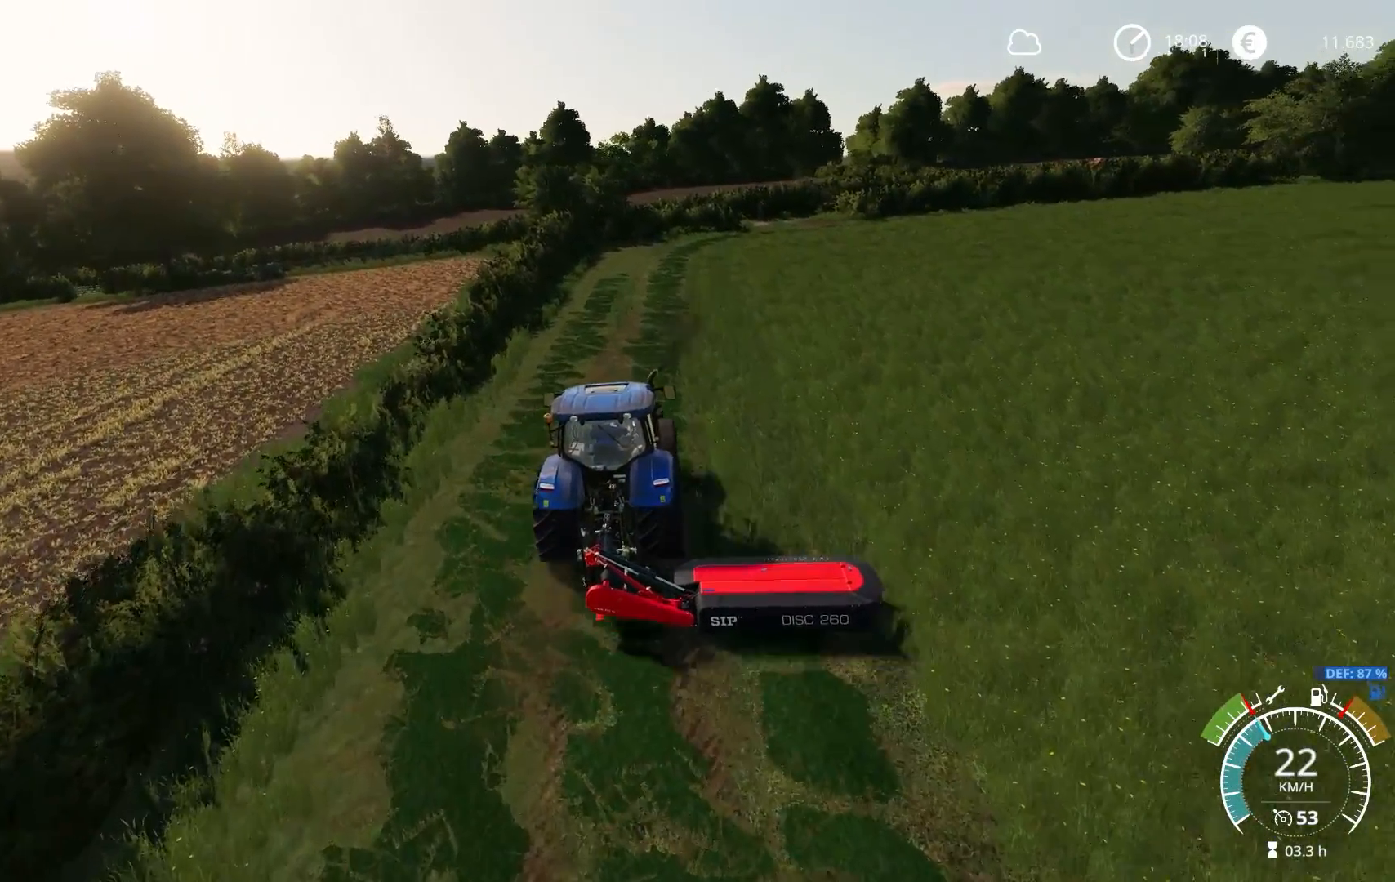
{"buttons": ["R2"], "left_stick": "left", "right_stick": "right", "events": [[83, "right_stick", "right"], [117, "left_stick", "right"], [217, "left_stick", "center"], [267, "right_stick", "center"], [467, "left_stick", "left"], [500, "right_stick", "right"]]}
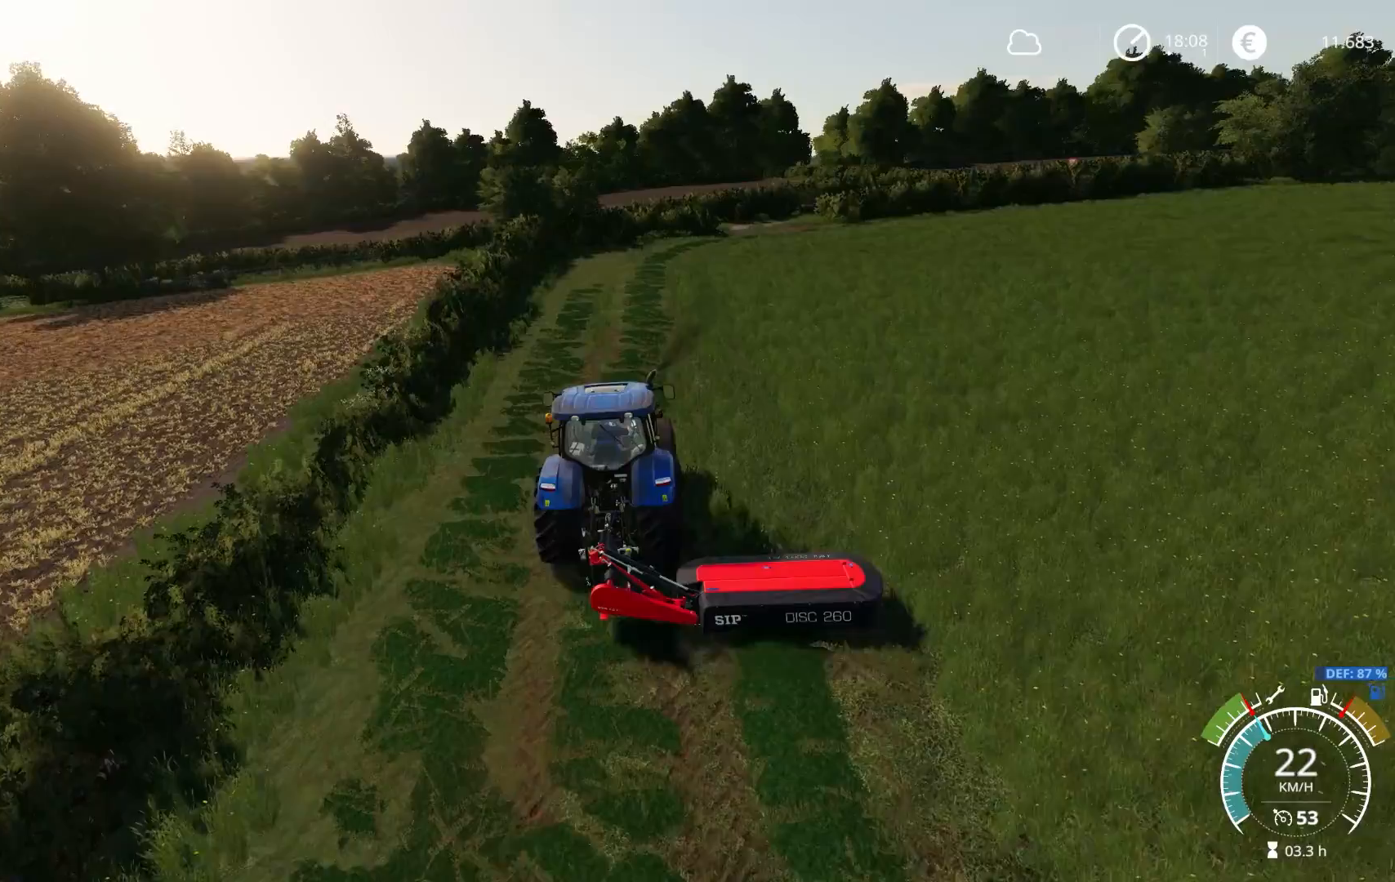
{"buttons": ["R2"], "left_stick": "center", "right_stick": "up", "events": [[67, "left_stick", "center"], [167, "right_stick", "down"], [317, "right_stick", "center"], [500, "right_stick", "up"]]}
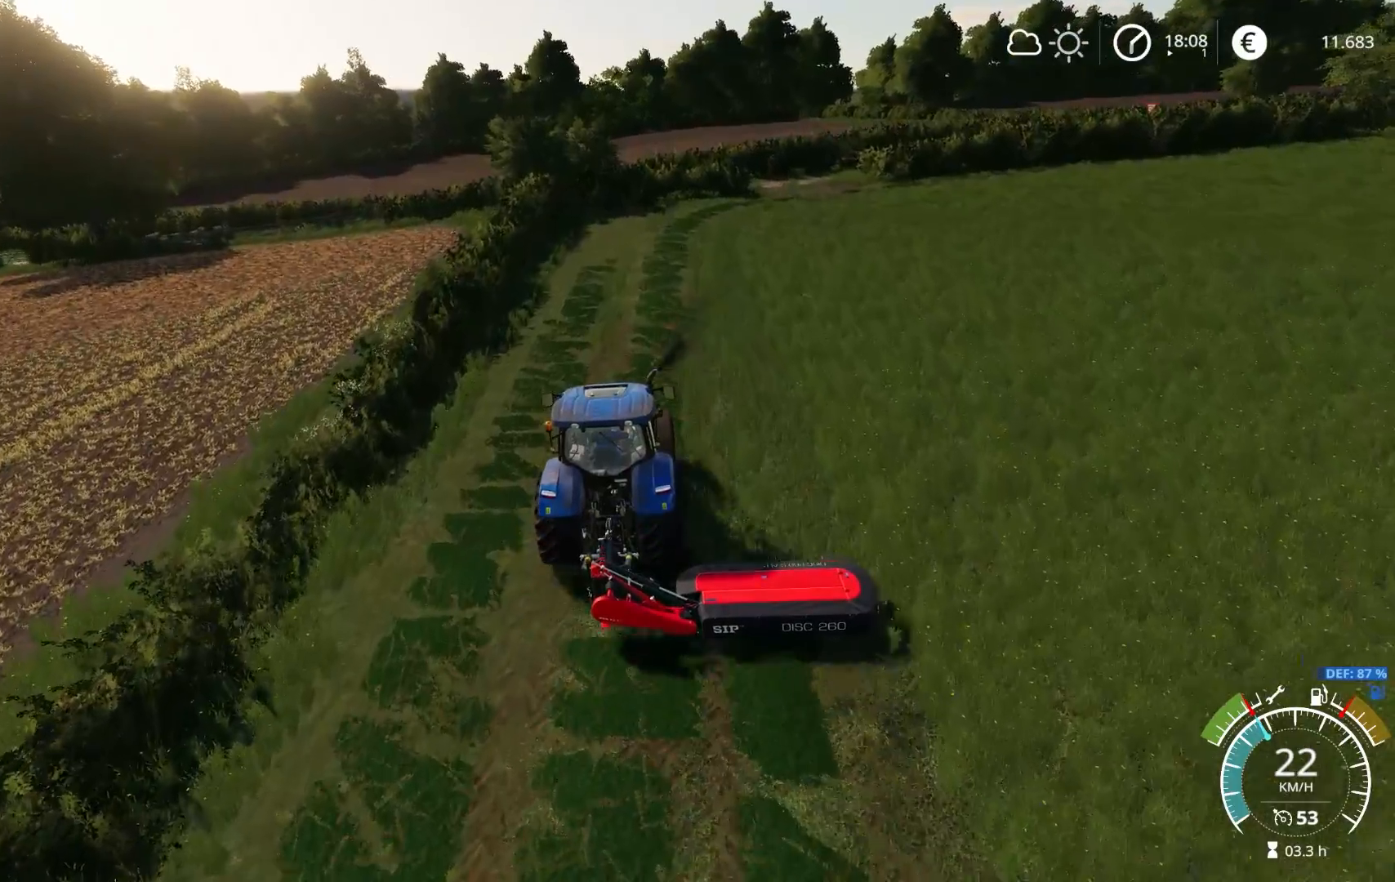
{"buttons": ["R2"], "left_stick": "center", "right_stick": "up", "events": [[100, "right_stick", "center"], [350, "left_stick", "right"], [400, "left_stick", "center"], [450, "right_stick", "up"]]}
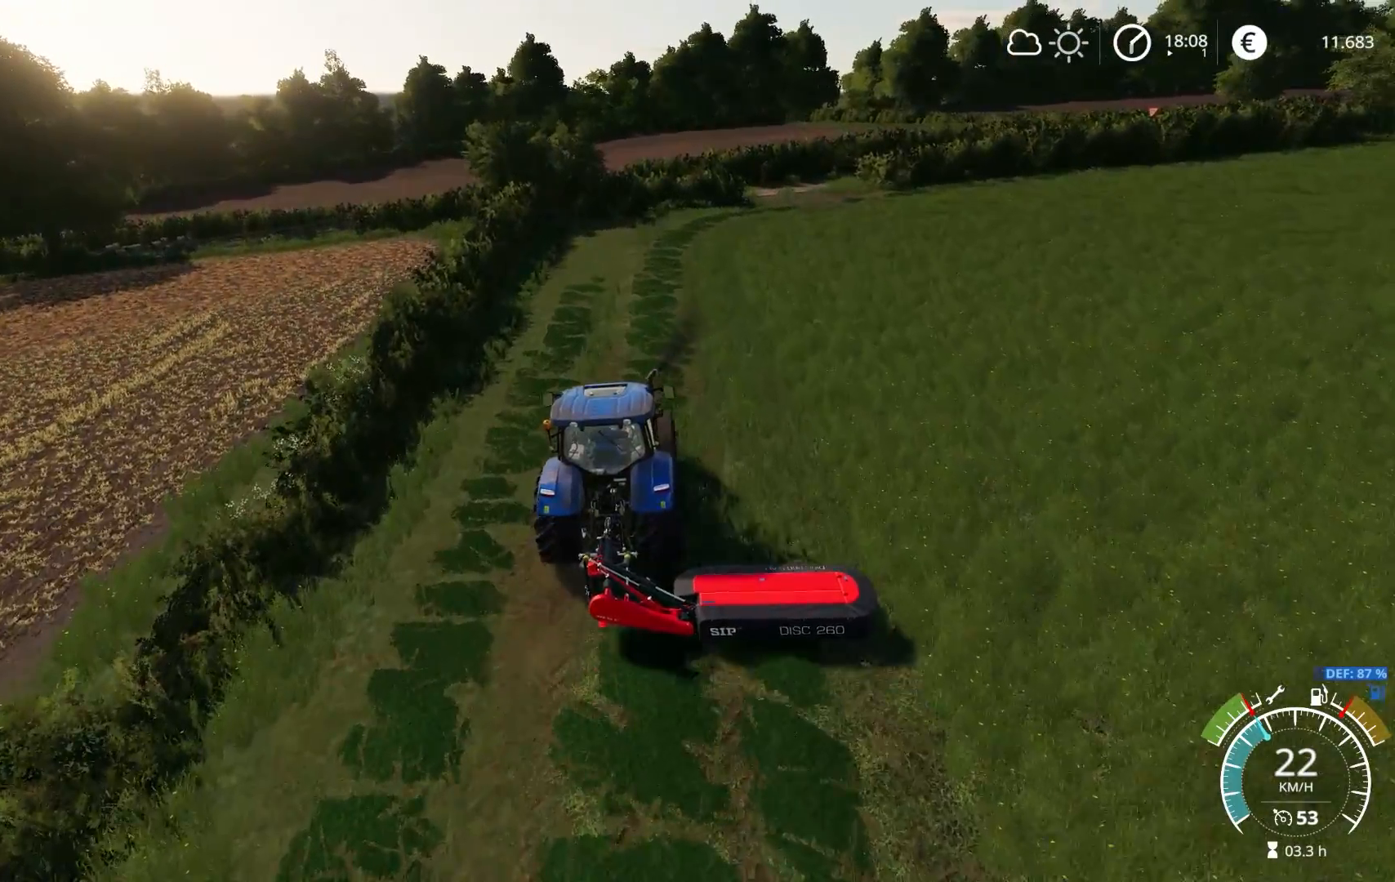
{"buttons": ["R2"], "left_stick": "center", "right_stick": "center", "events": [[33, "right_stick", "center"], [150, "right_stick", "up"], [333, "right_stick", "center"]]}
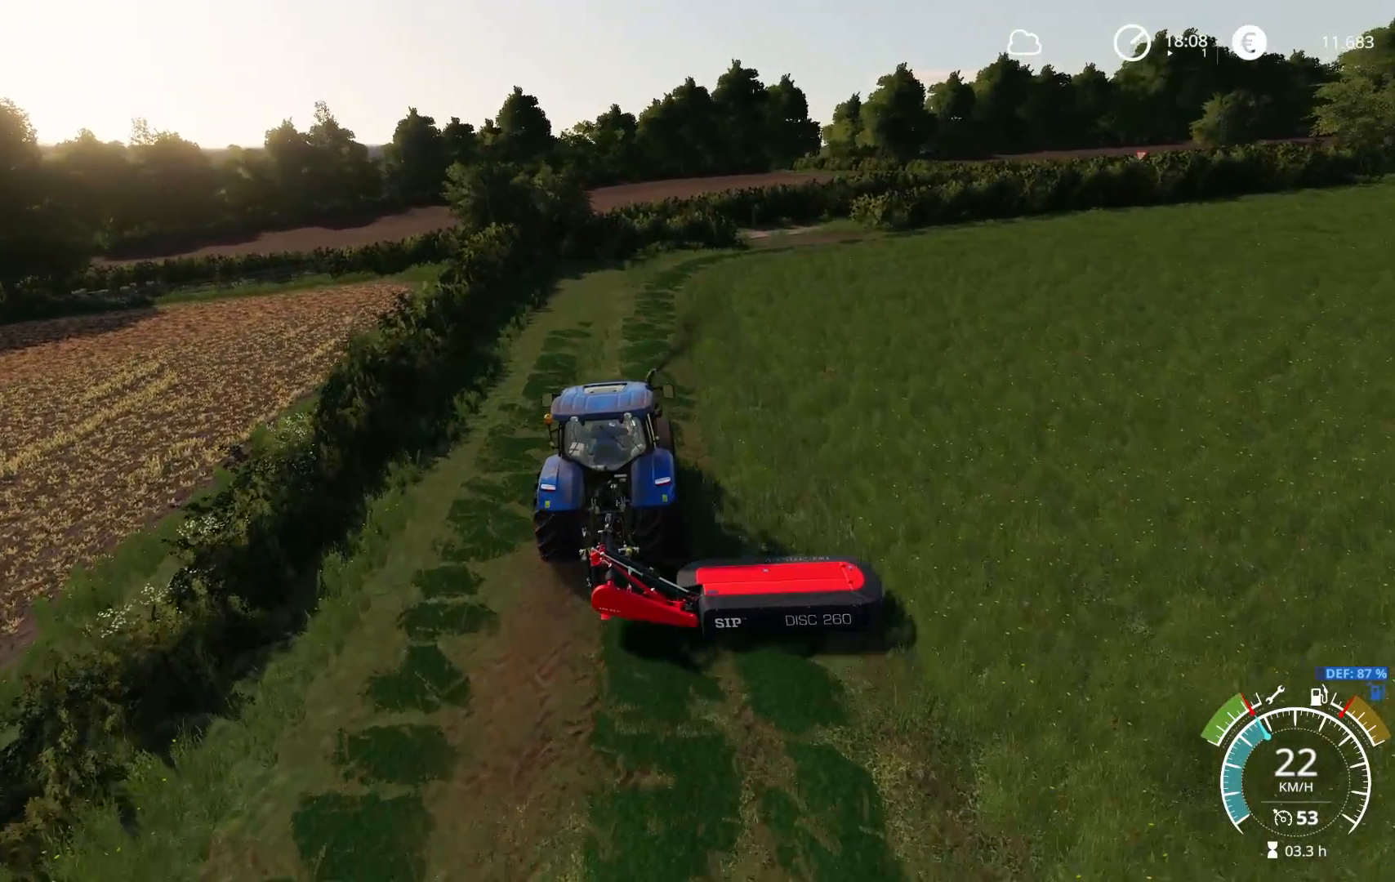
{"buttons": ["R2"], "left_stick": "center", "right_stick": "center", "events": [[233, "right_stick", "down"], [367, "right_stick", "center"], [400, "left_stick", "right"], [467, "left_stick", "center"]]}